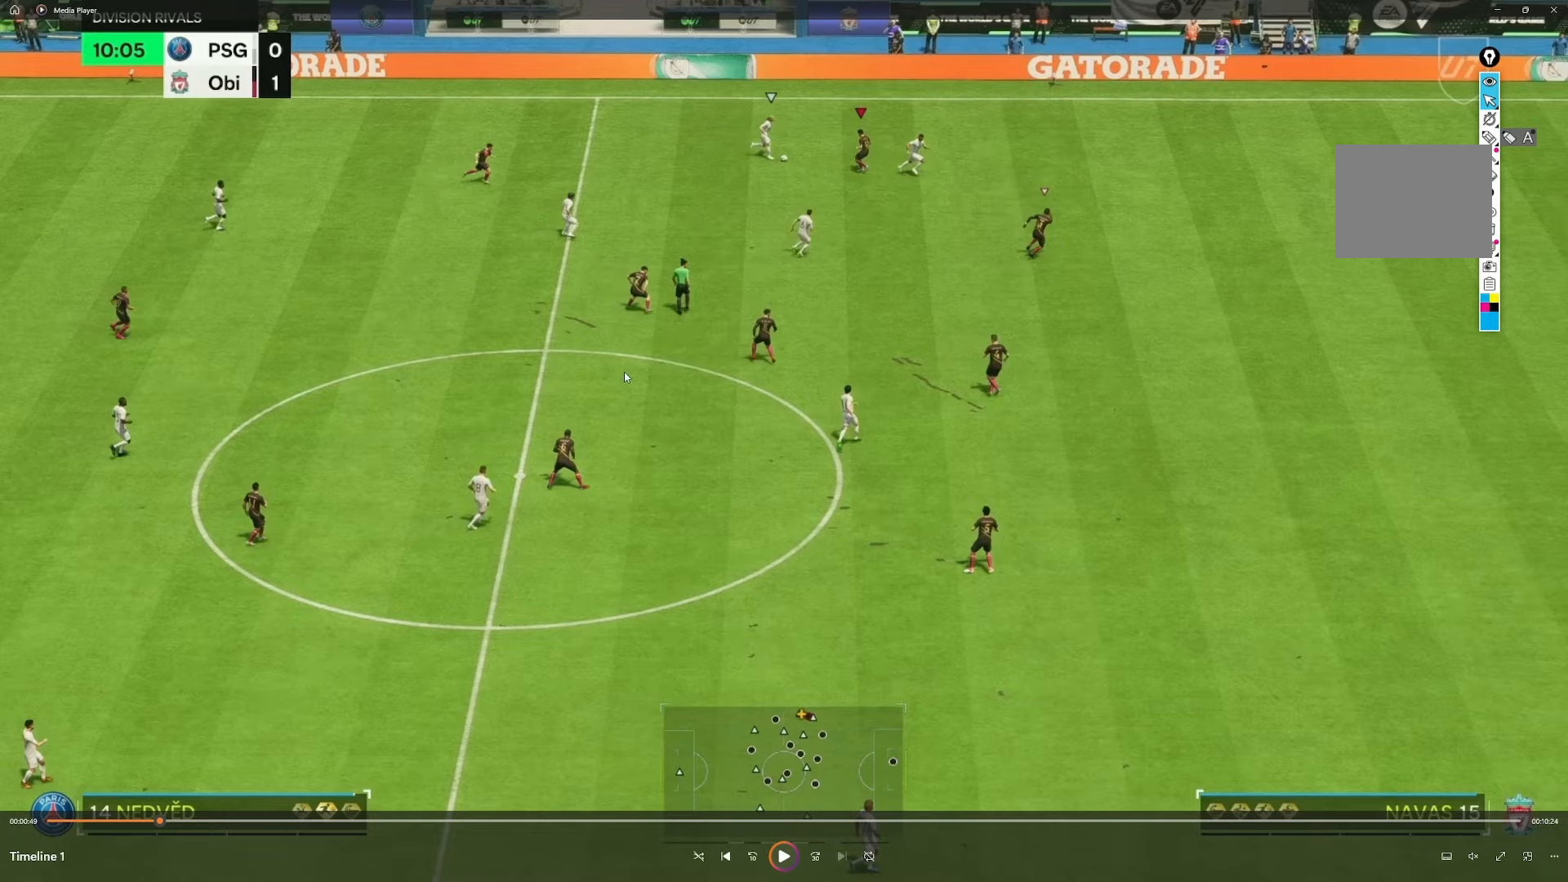
Gameplay with a controller (Xbox layout); each line is a JSON object with the inputs held at the frame after it. "events" lists button and stick changes between this image and that frame as [ms after this image, input, new state], when the widget could be followed in between. Not read: L3 R3.
{"buttons": [], "left_stick": "center", "right_stick": "center", "events": [[433, "left_stick", "center"]]}
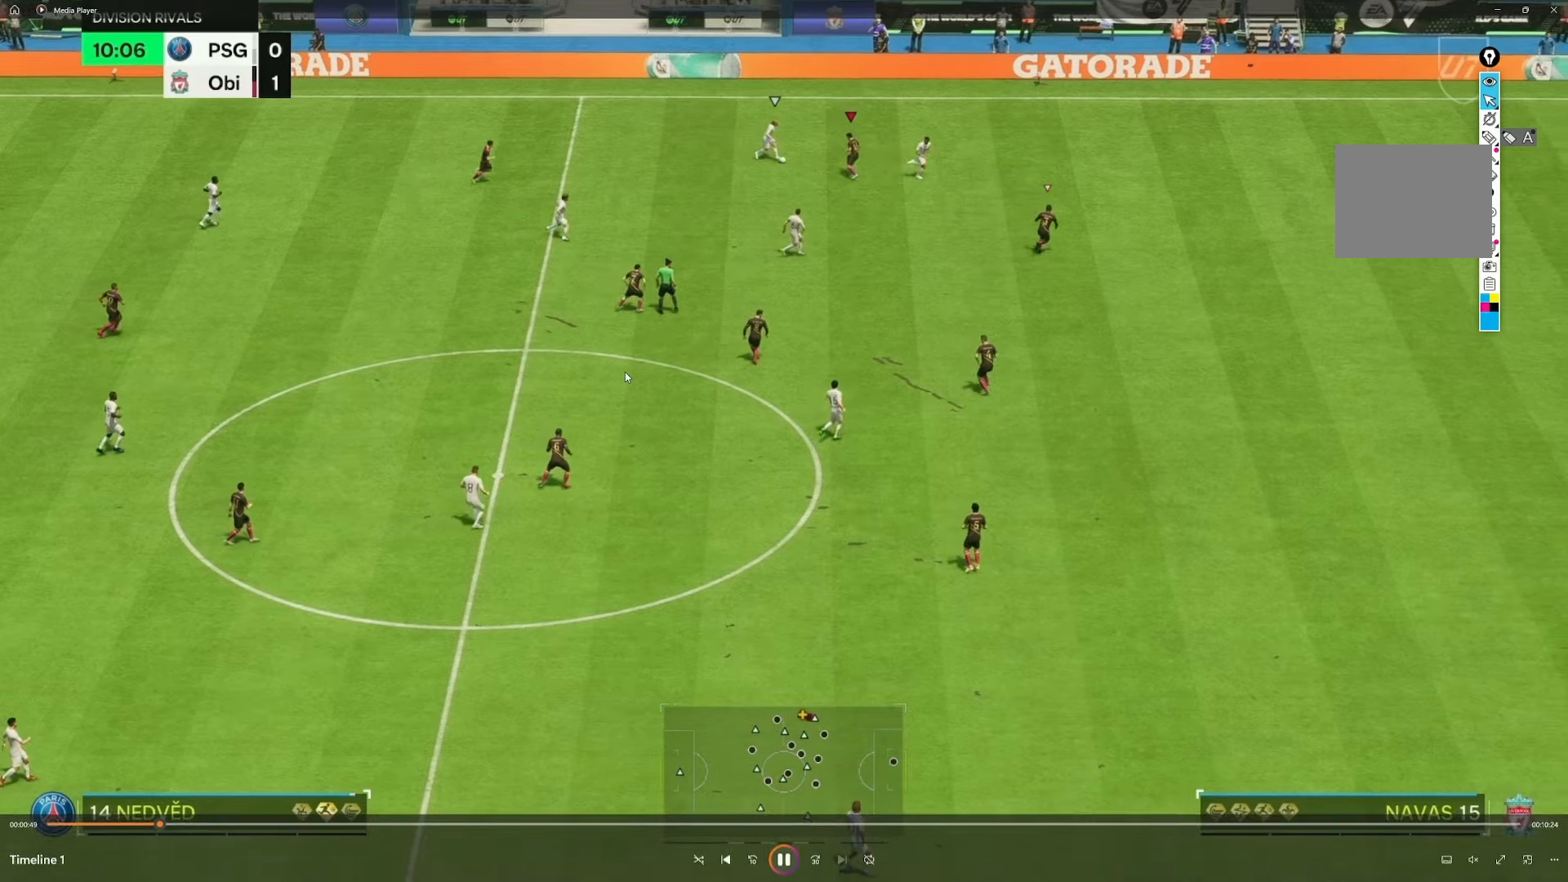
{"buttons": [], "left_stick": "up-right", "right_stick": "center", "events": [[17, "left_stick", "up"], [450, "left_stick", "up-right"]]}
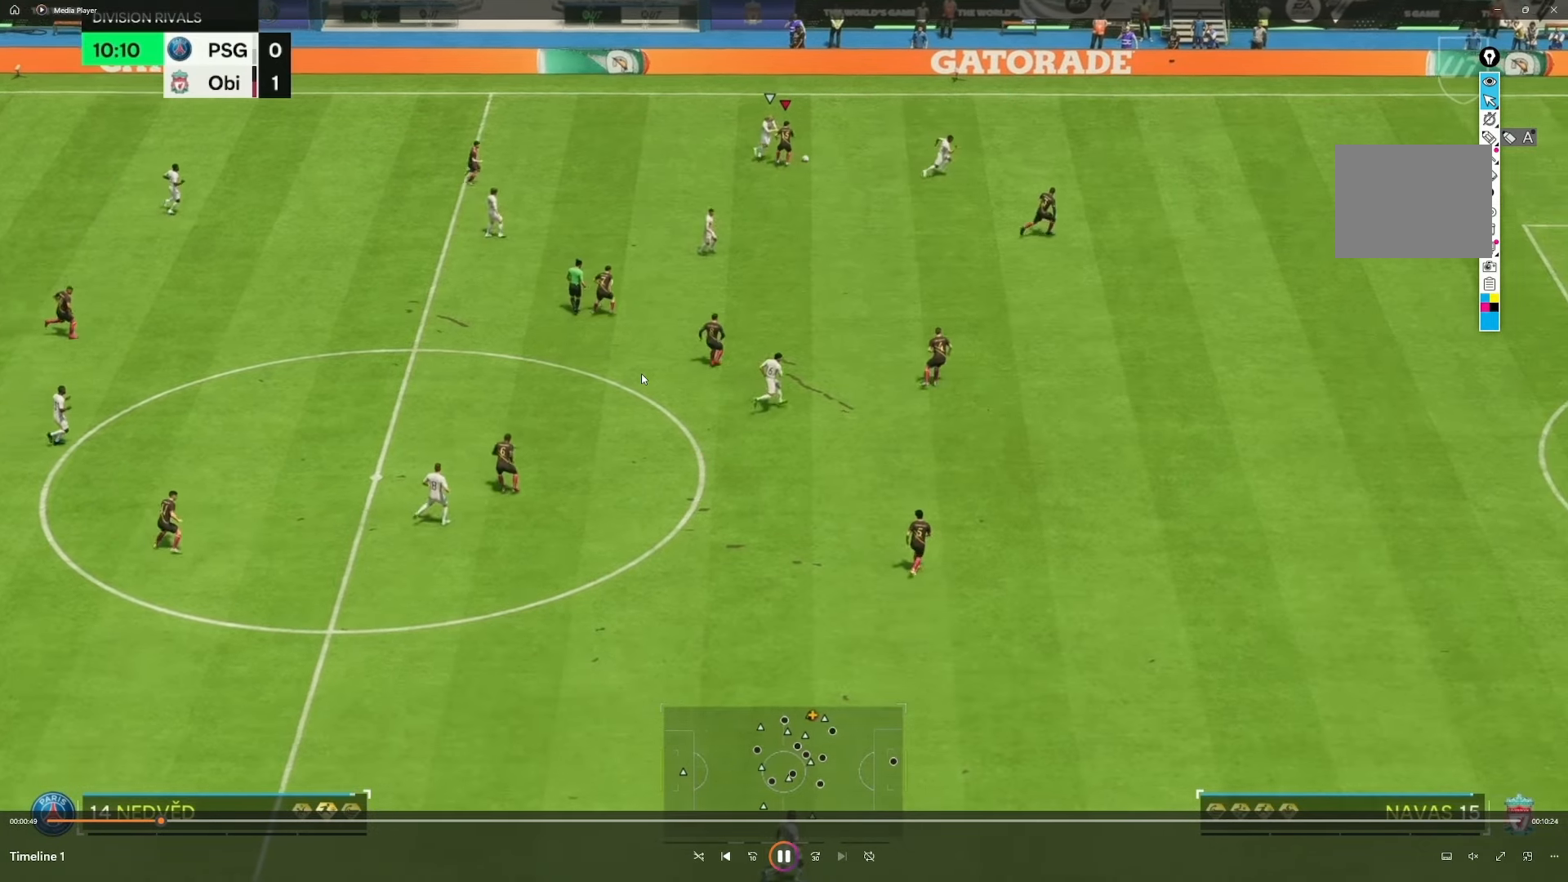
{"buttons": [], "left_stick": "right", "right_stick": "center", "events": [[333, "R2", "down"], [417, "left_stick", "right"], [500, "R2", "up"]]}
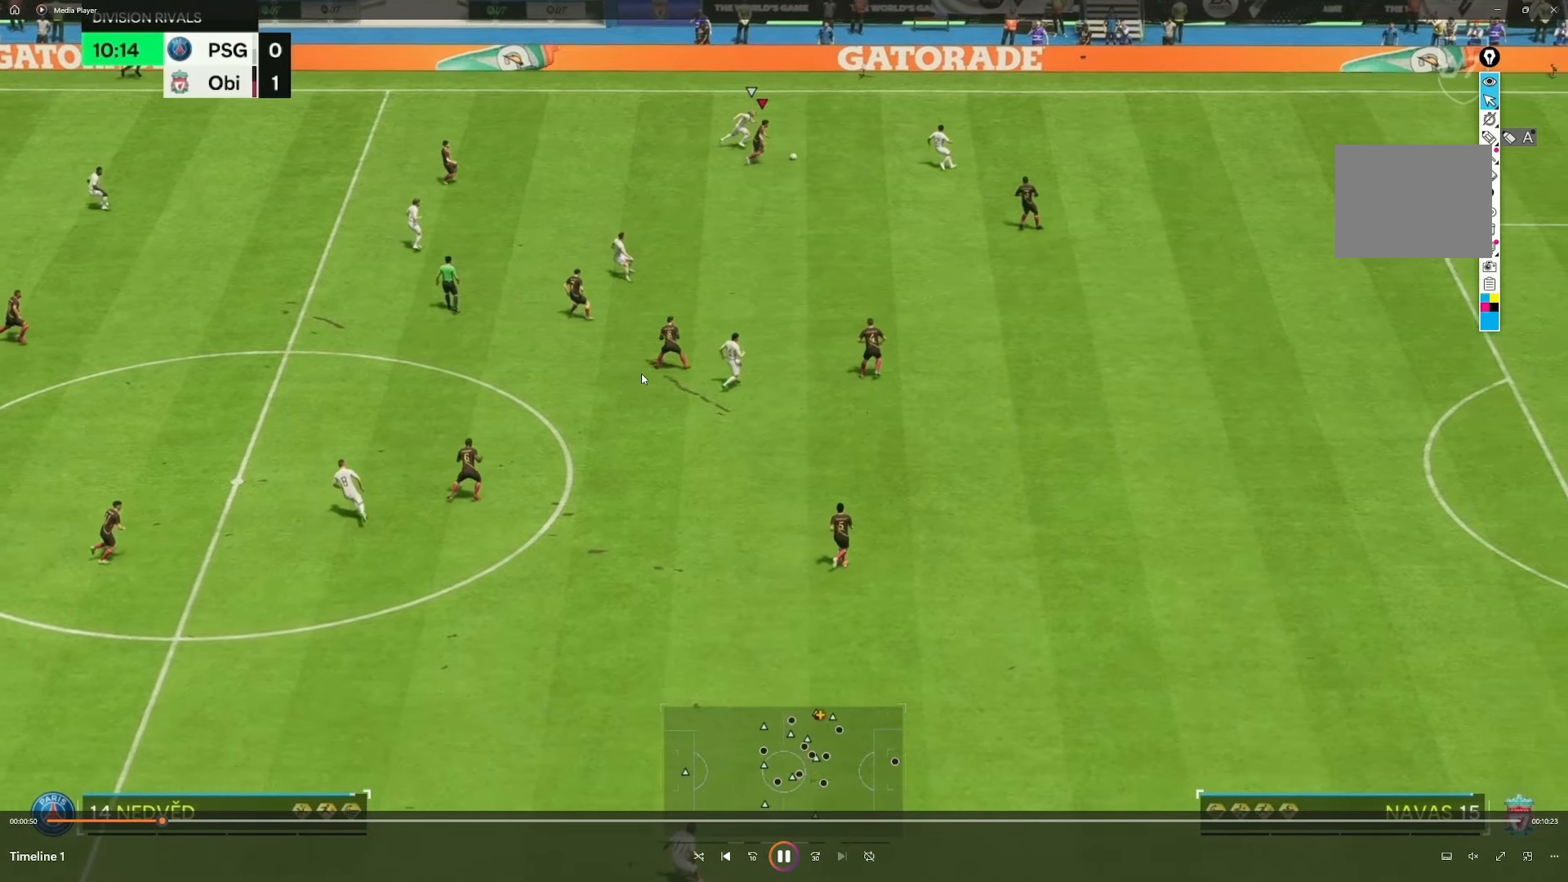
{"buttons": [], "left_stick": "down", "right_stick": "center", "events": [[100, "left_stick", "down-right"], [367, "left_stick", "down"]]}
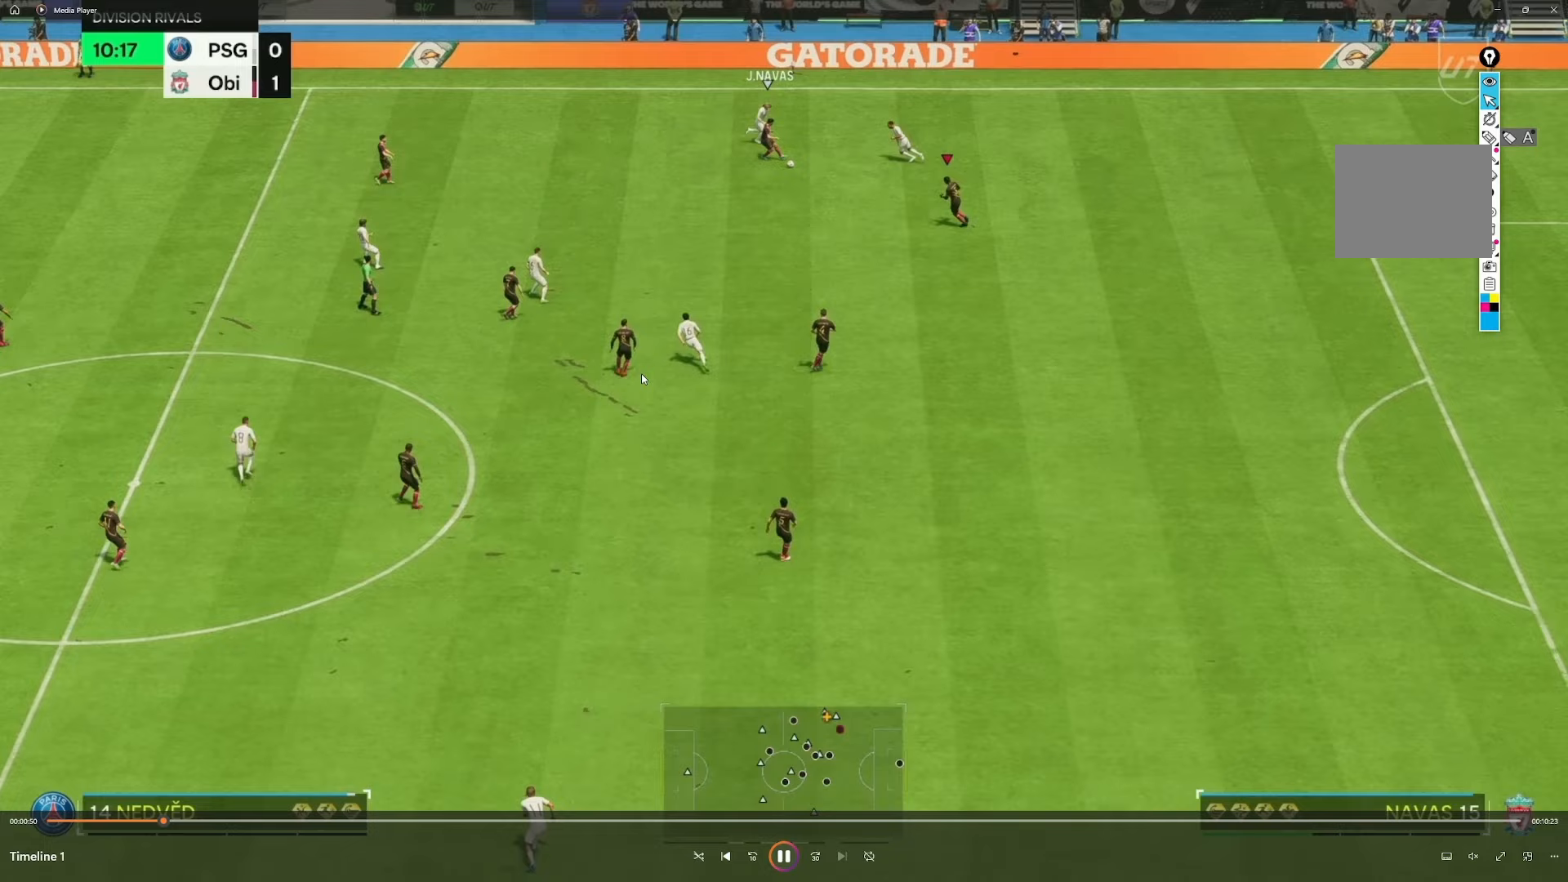
{"buttons": [], "left_stick": "down-left", "right_stick": "center", "events": [[367, "left_stick", "down-left"]]}
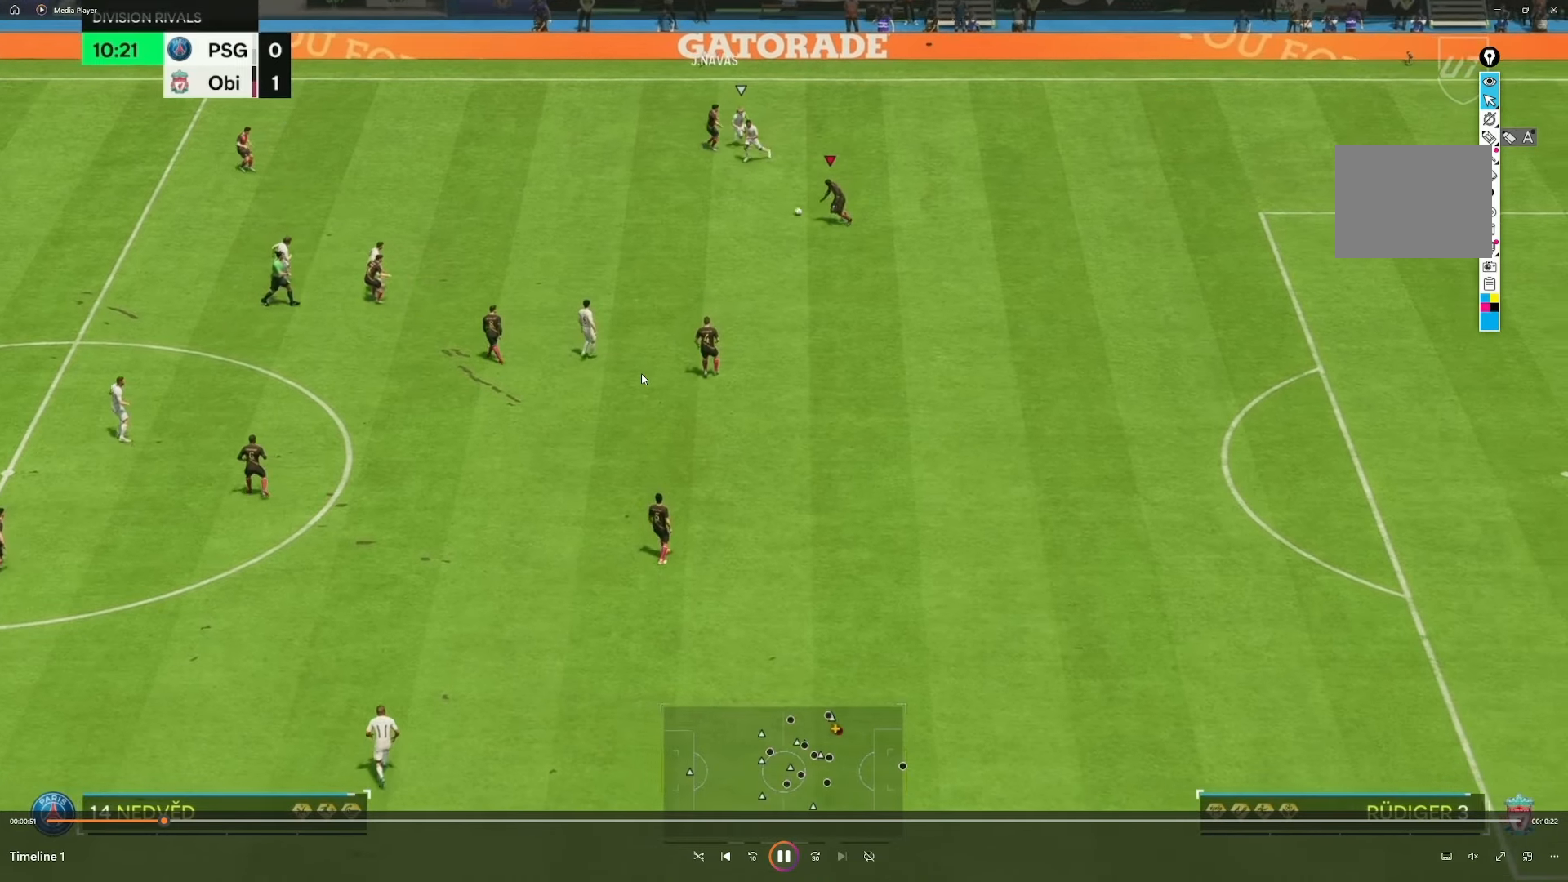
{"buttons": [], "left_stick": "down", "right_stick": "center", "events": [[300, "left_stick", "down"]]}
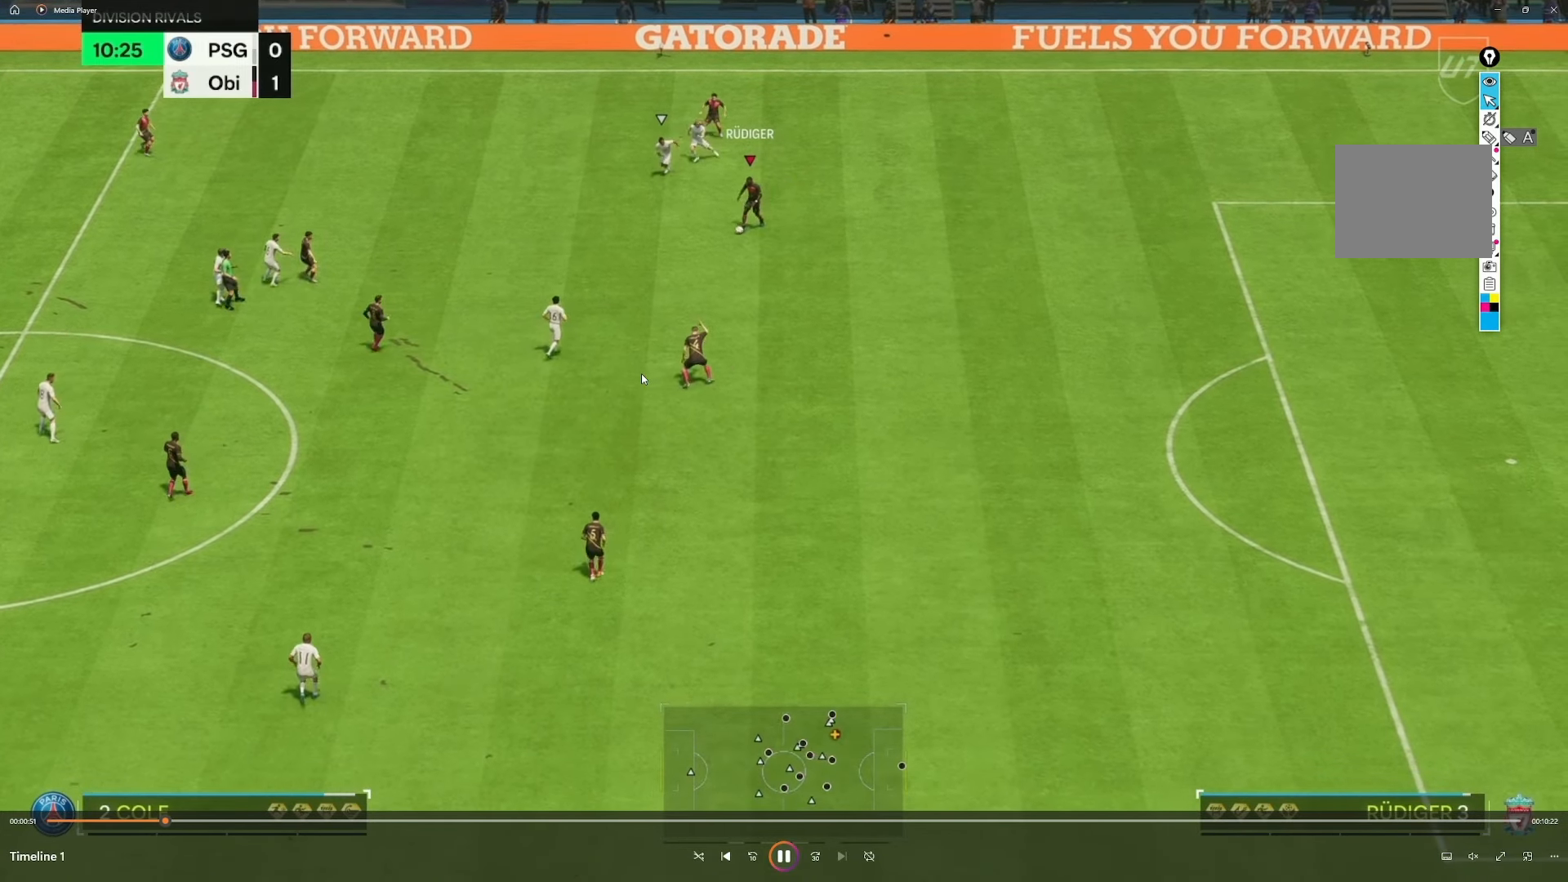
{"buttons": [], "left_stick": "down", "right_stick": "center", "events": []}
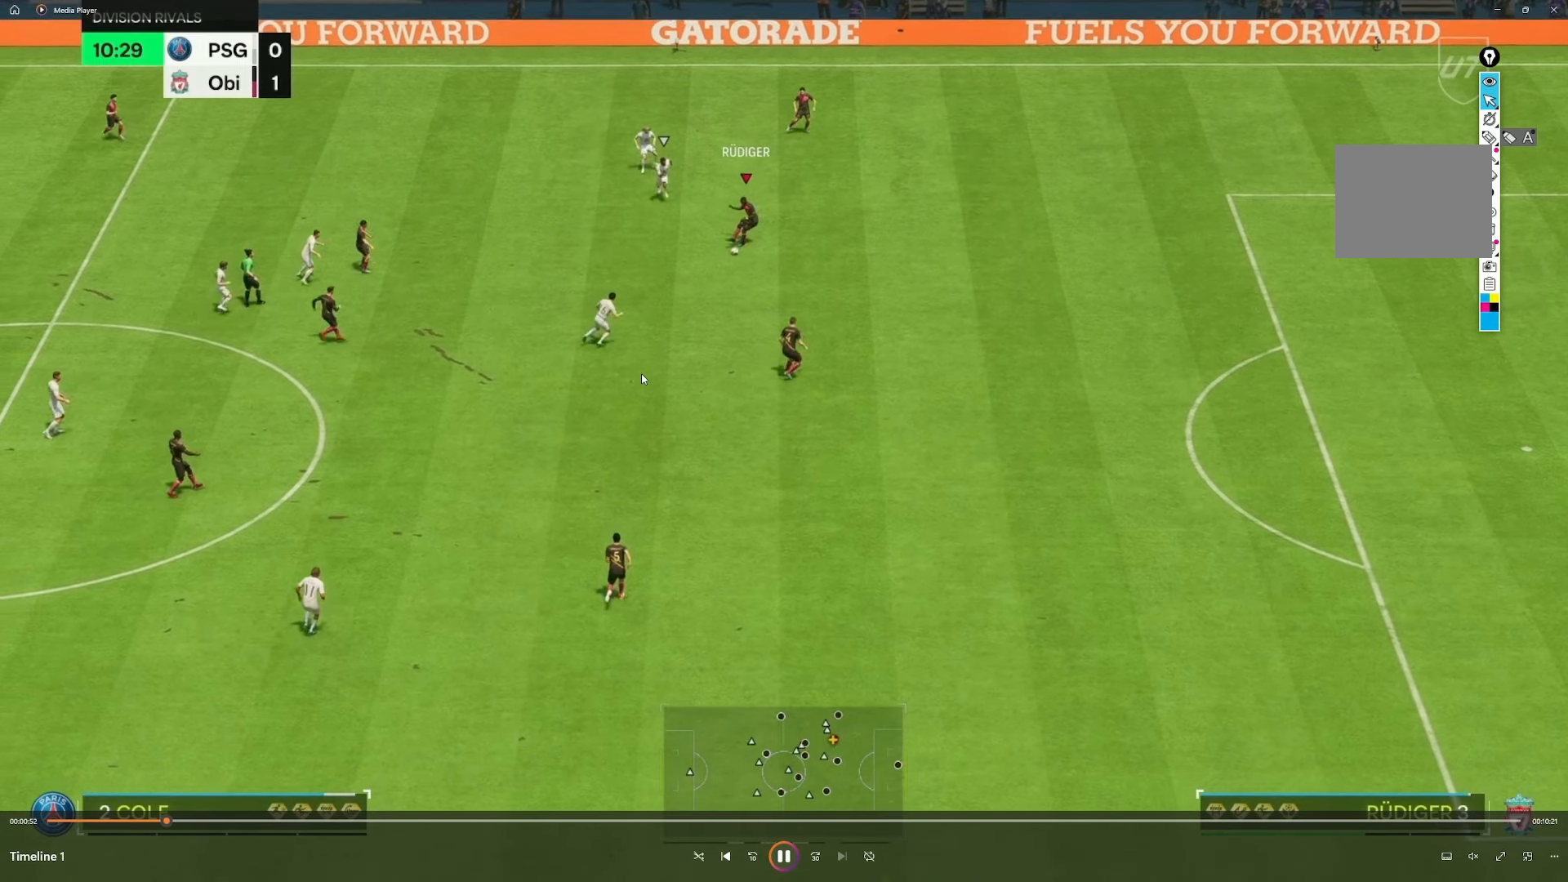
{"buttons": [], "left_stick": "down", "right_stick": "center", "events": []}
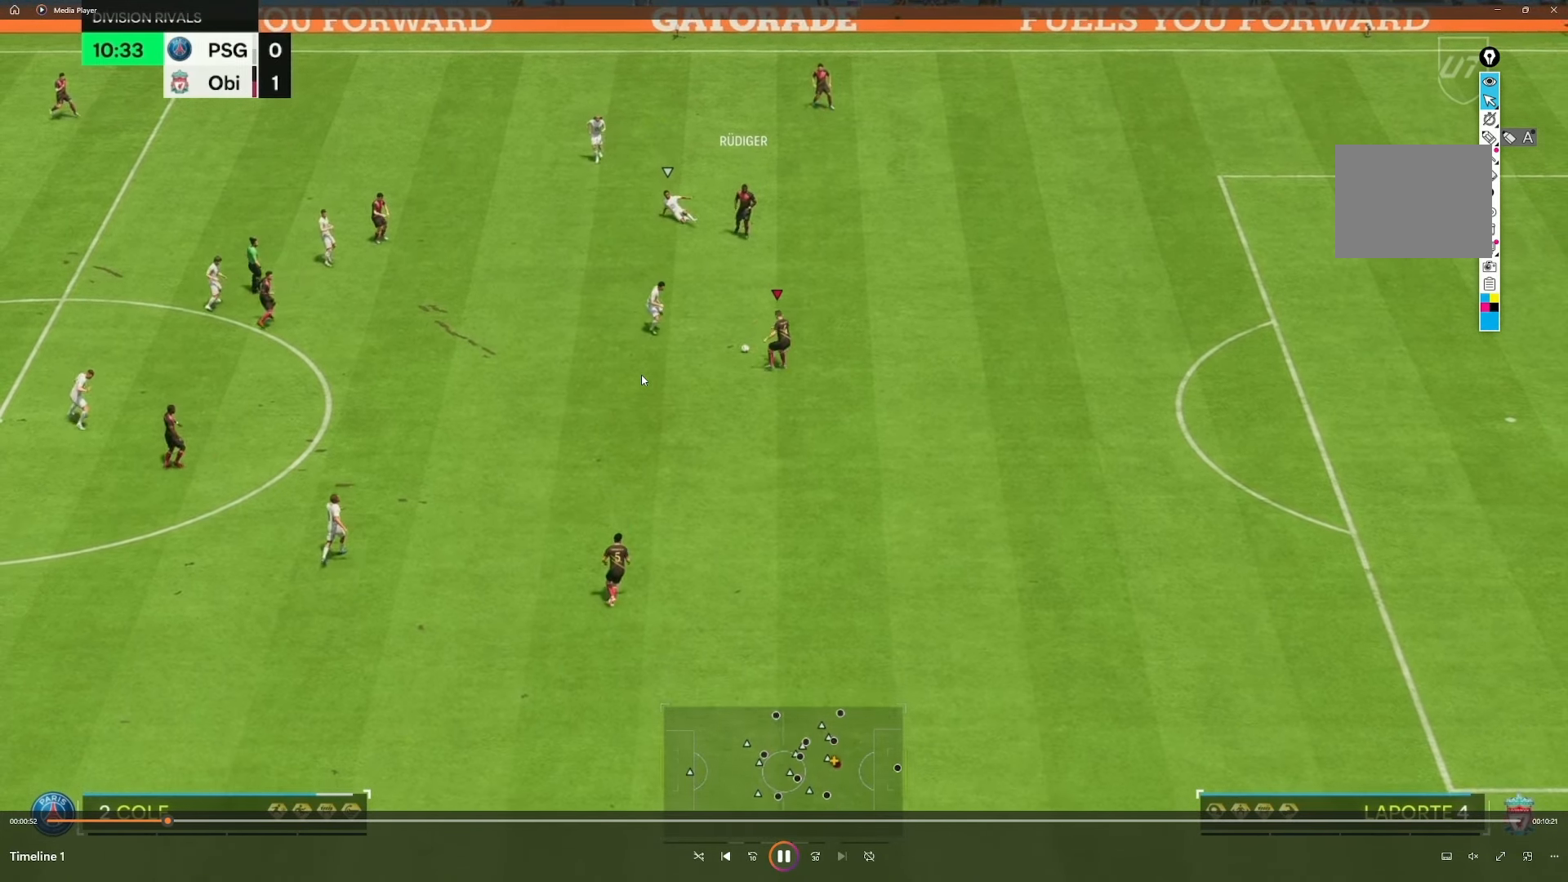
{"buttons": [], "left_stick": "down", "right_stick": "center", "events": [[167, "left_stick", "center"], [367, "left_stick", "down"]]}
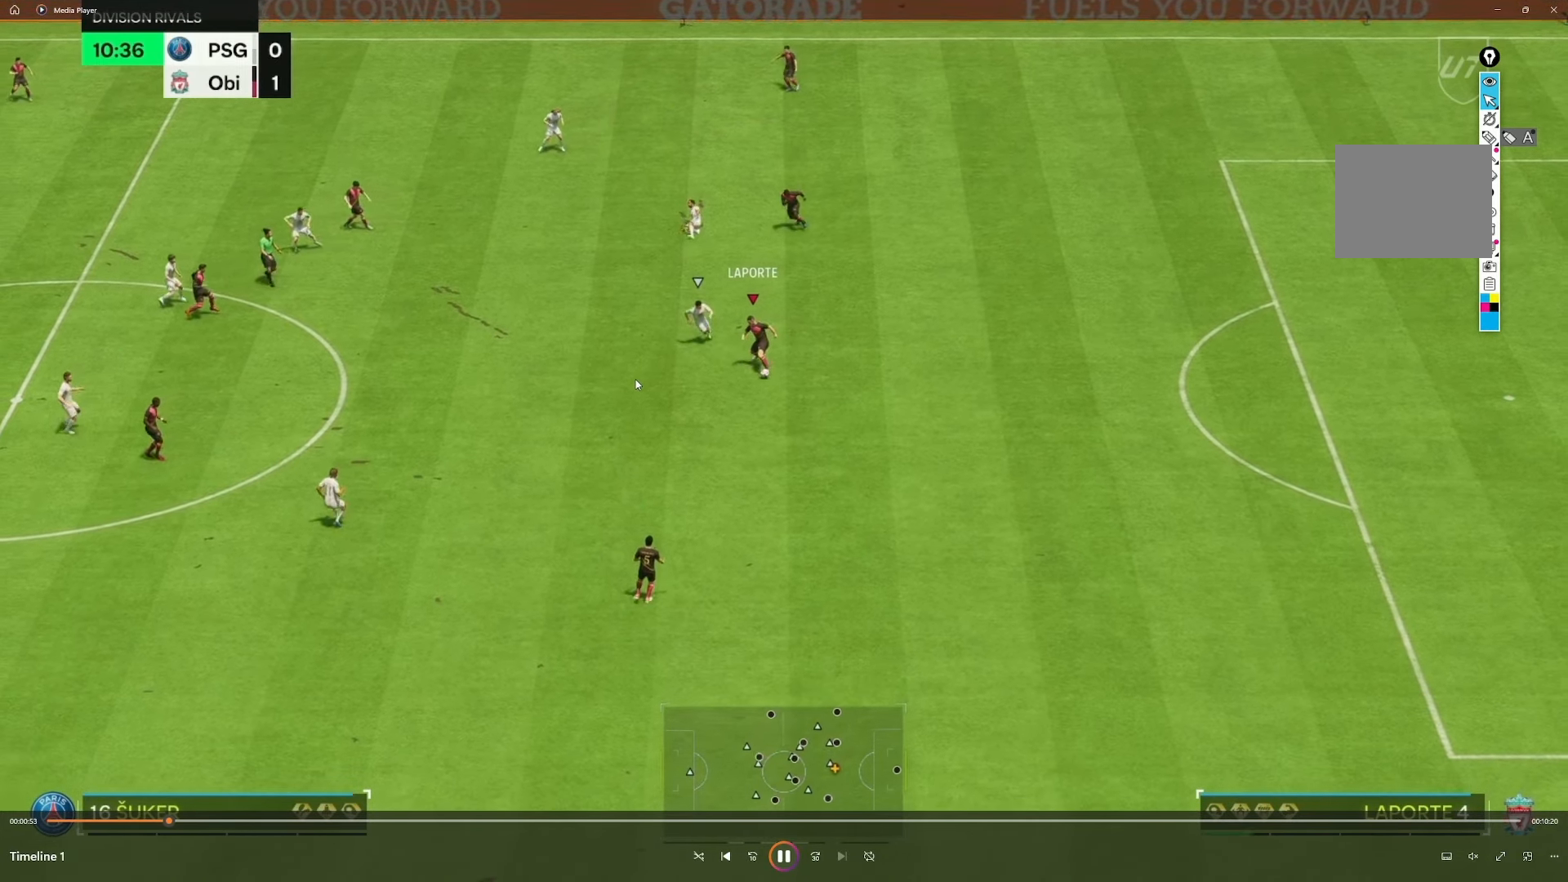
{"buttons": [], "left_stick": "down", "right_stick": "center", "events": []}
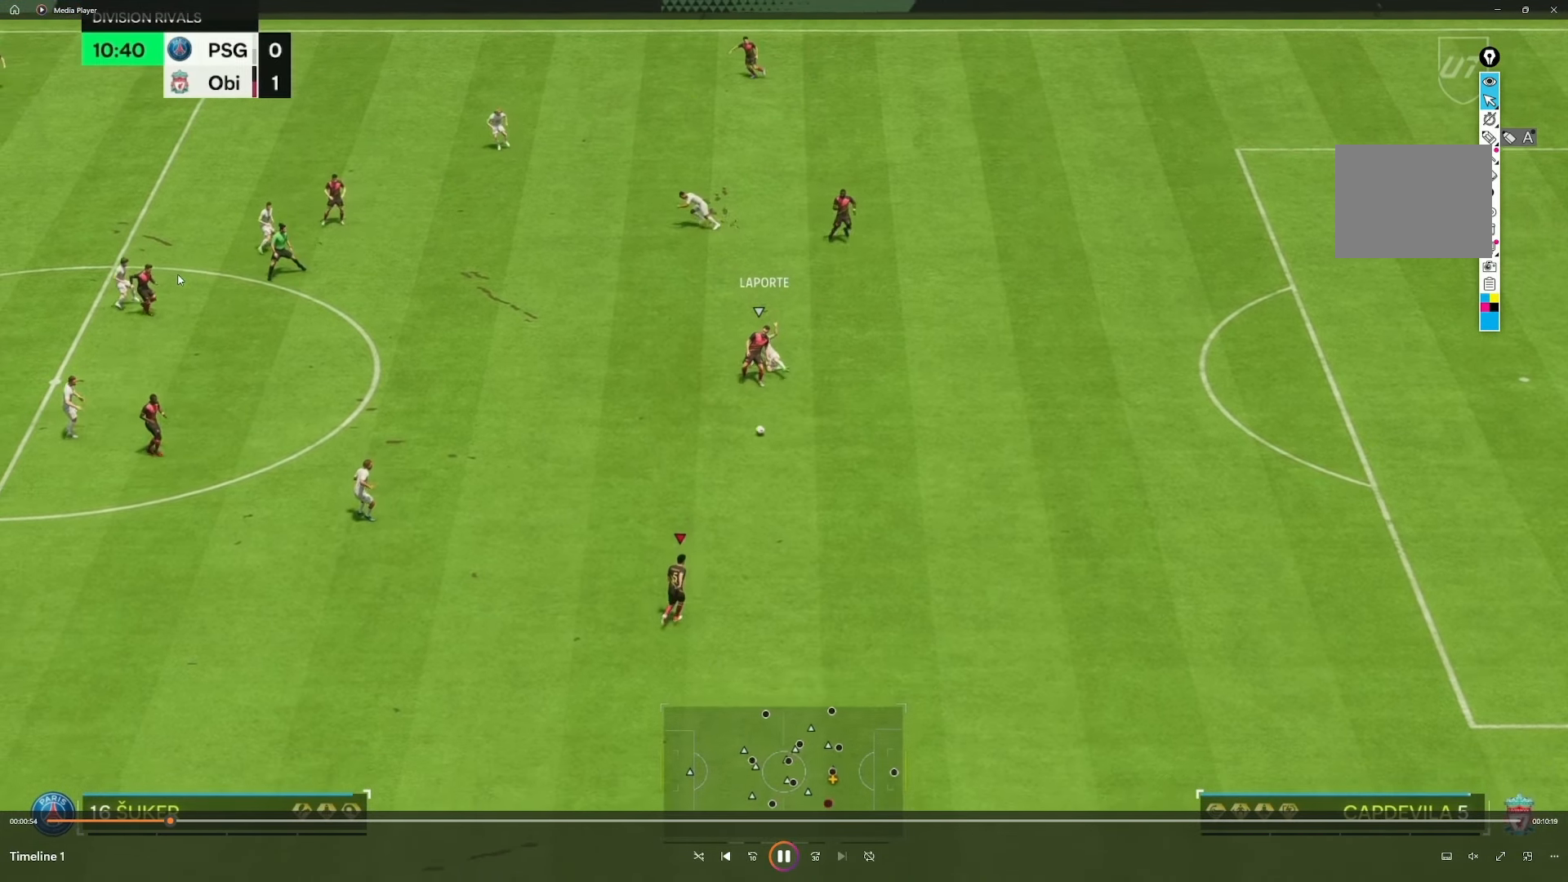
{"buttons": [], "left_stick": "down", "right_stick": "center", "events": []}
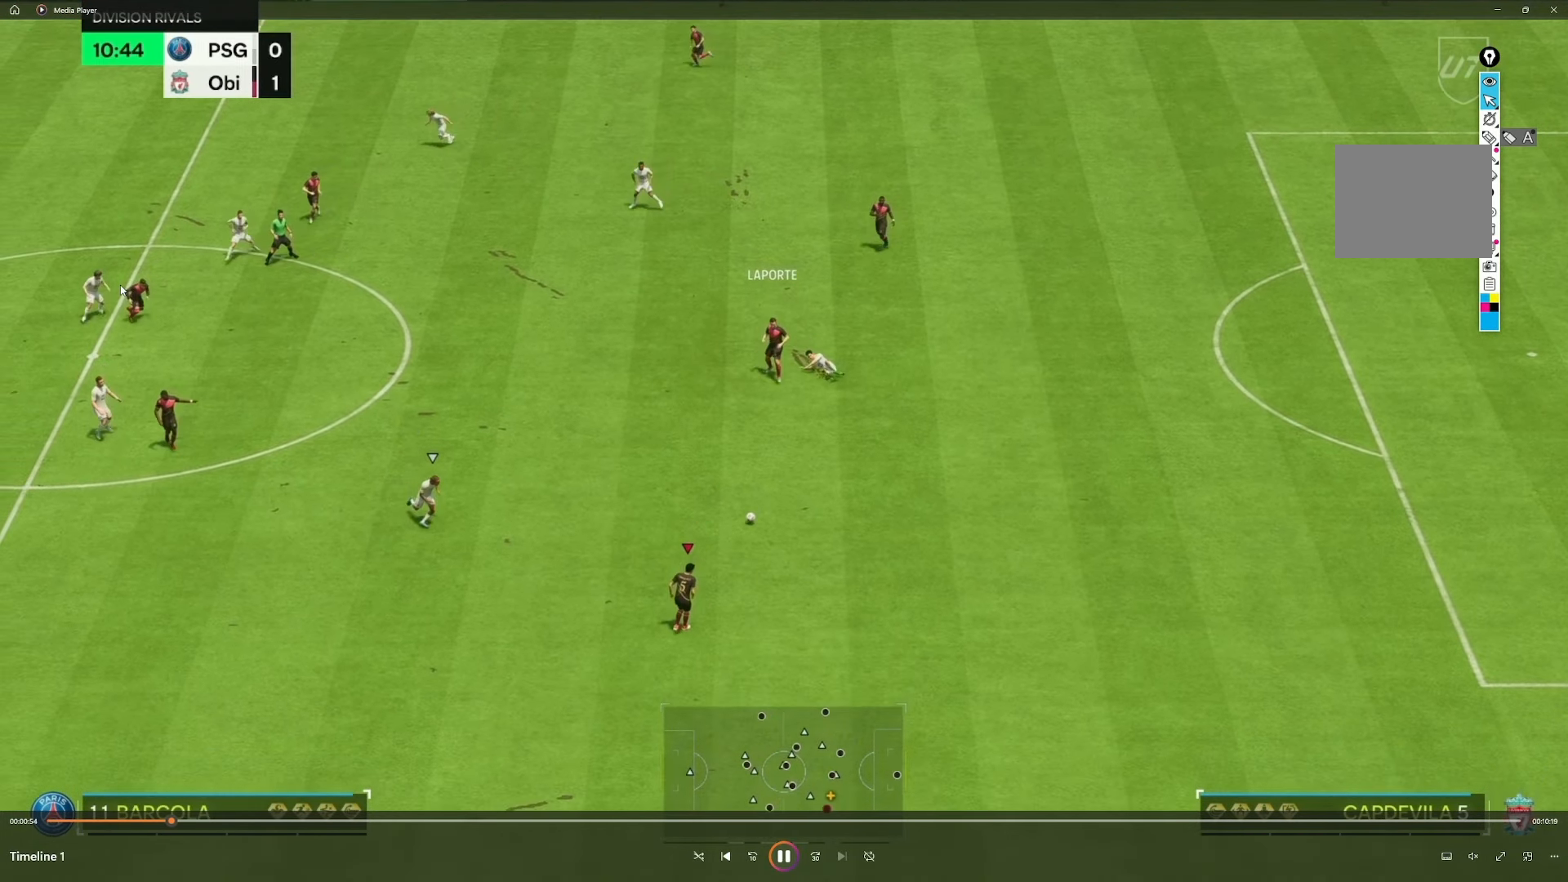
{"buttons": [], "left_stick": "down", "right_stick": "center", "events": []}
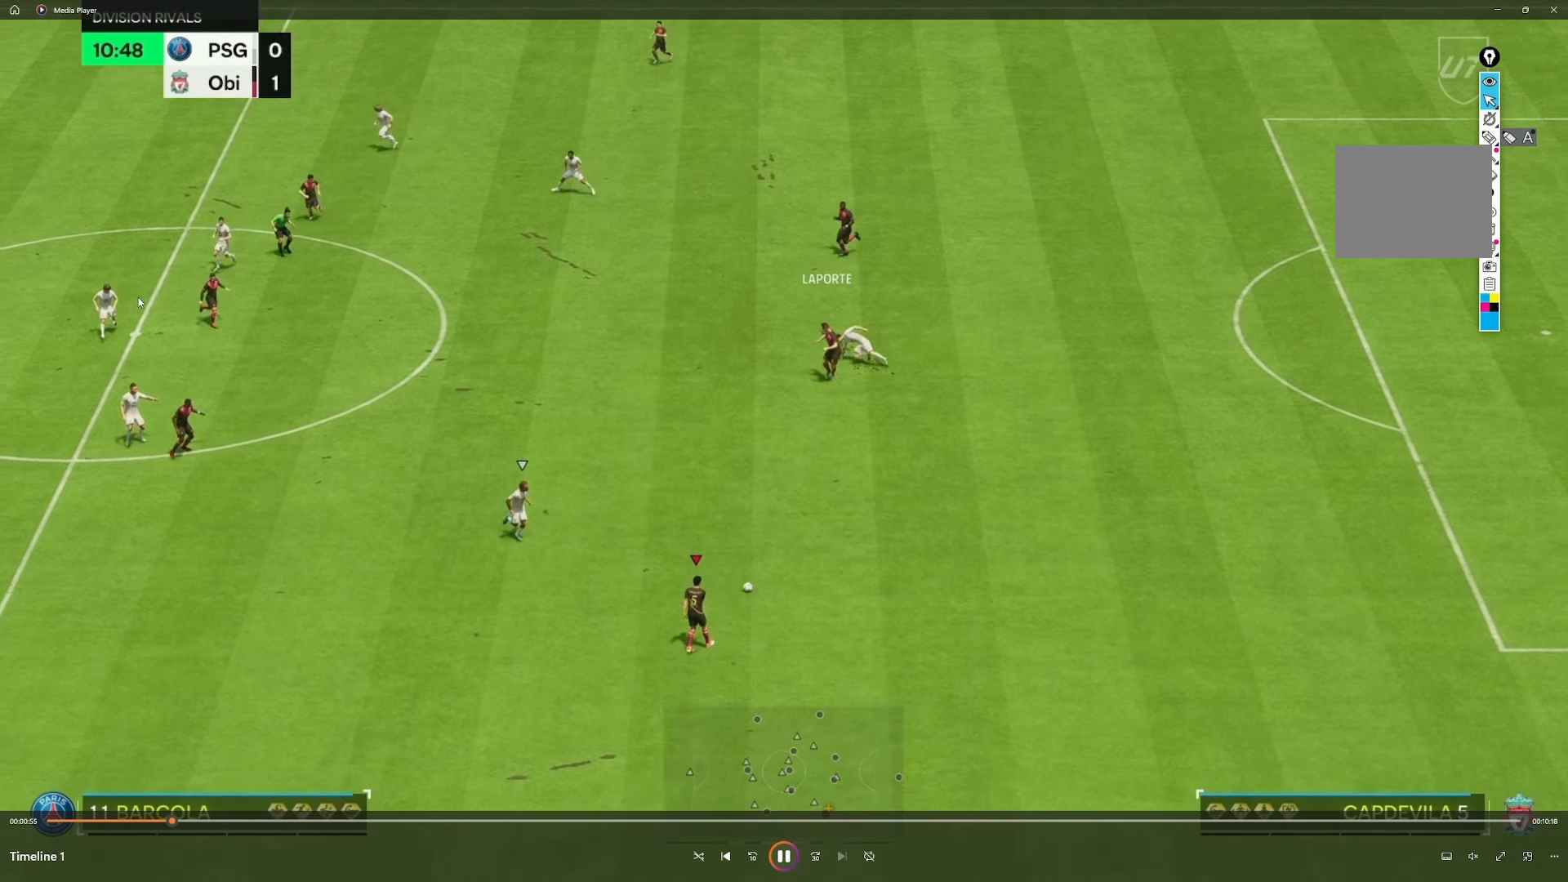
{"buttons": [], "left_stick": "down-left", "right_stick": "center", "events": [[483, "left_stick", "down-left"]]}
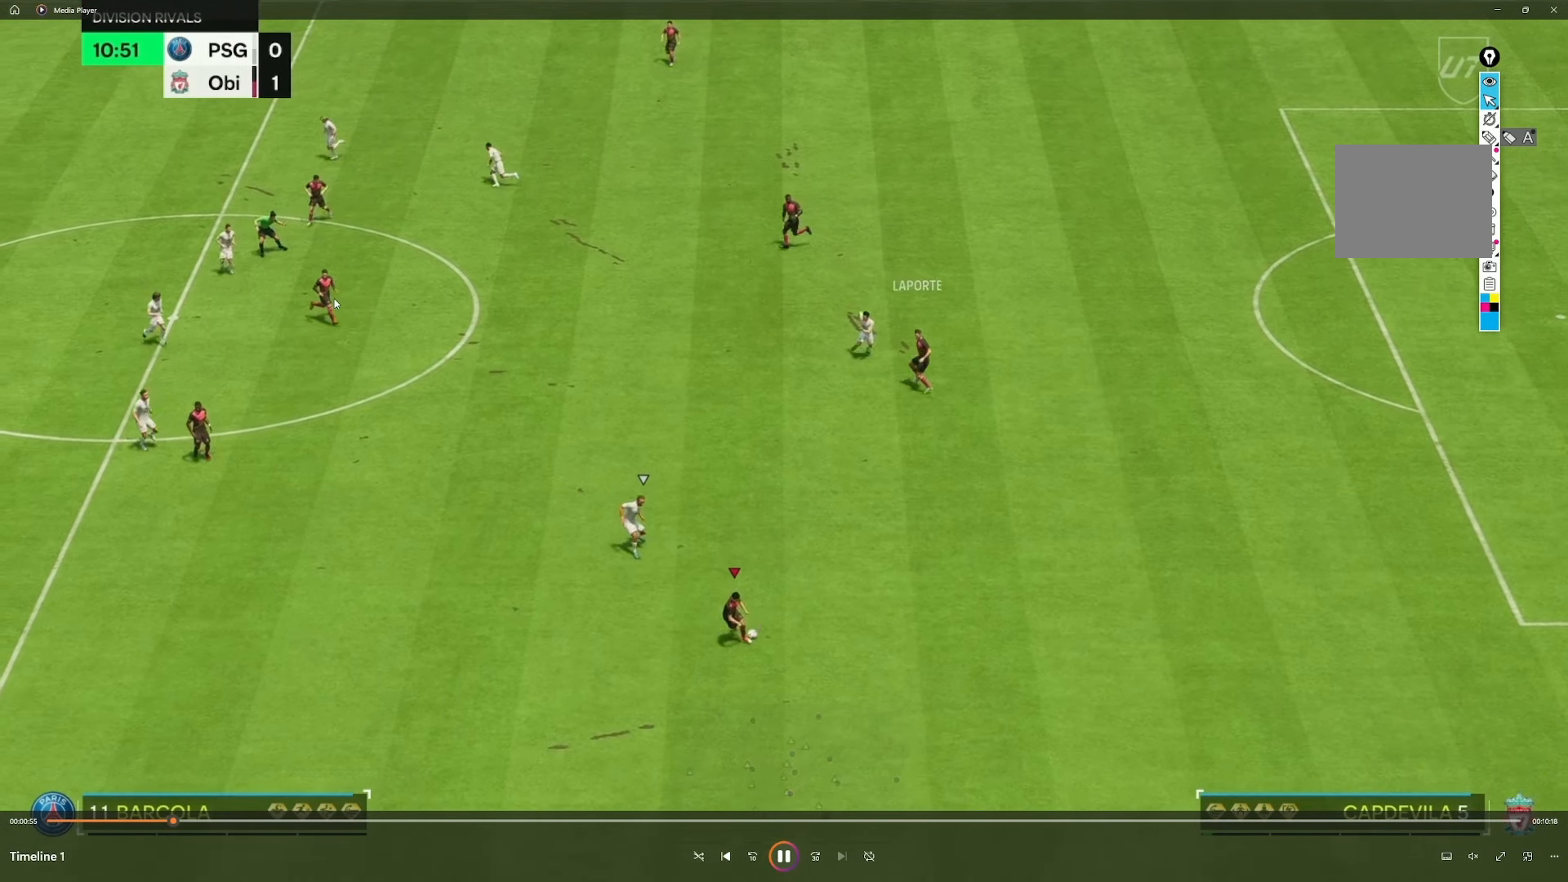
{"buttons": [], "left_stick": "left", "right_stick": "center", "events": [[217, "left_stick", "left"]]}
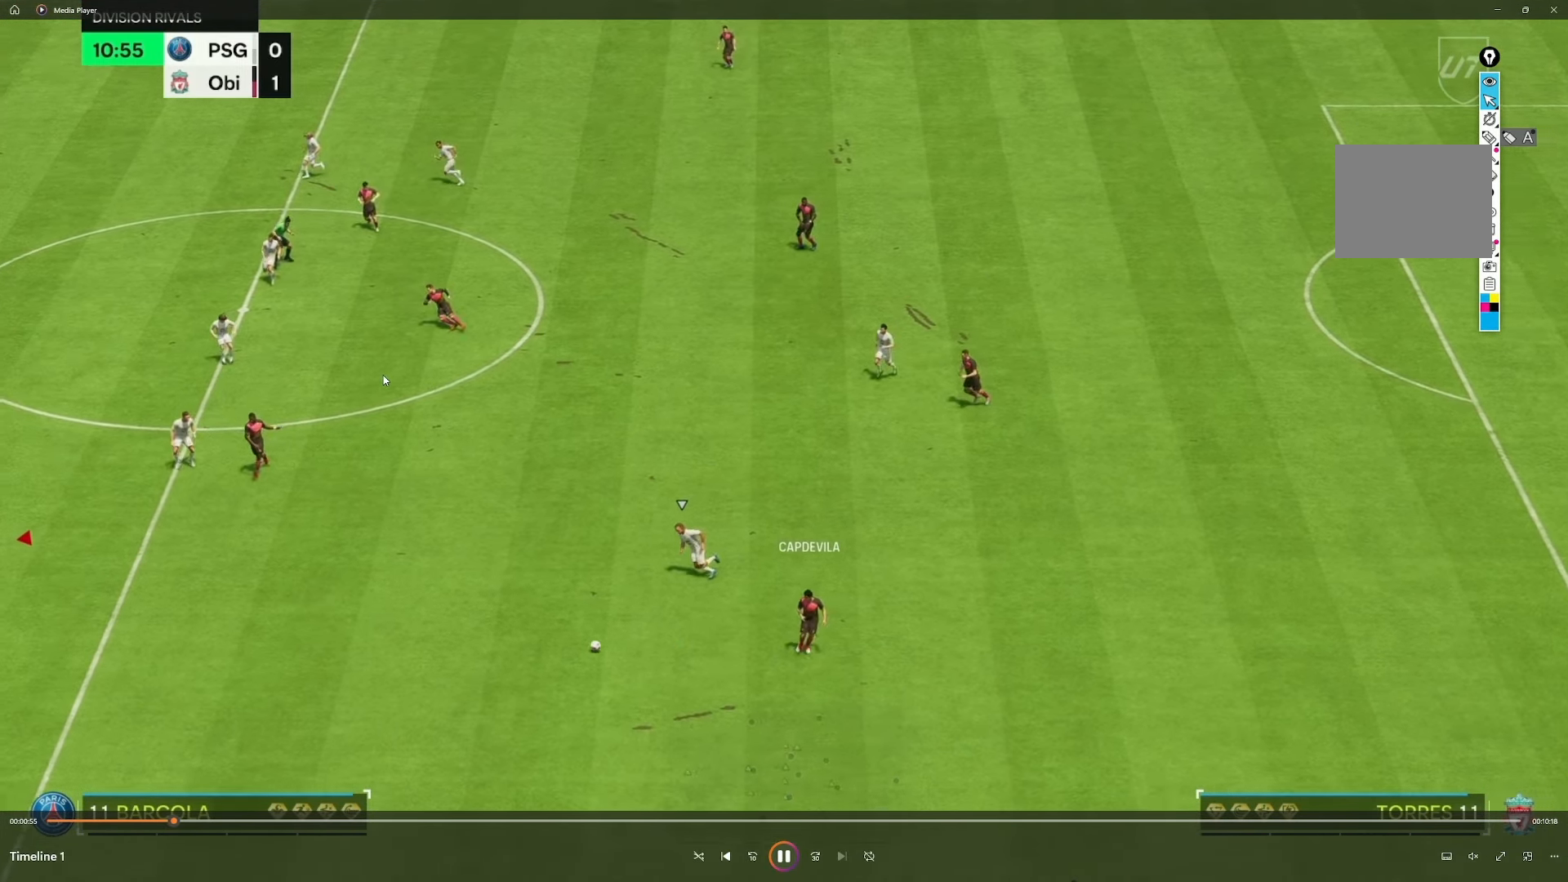
{"buttons": [], "left_stick": "right", "right_stick": "center", "events": [[217, "left_stick", "right"]]}
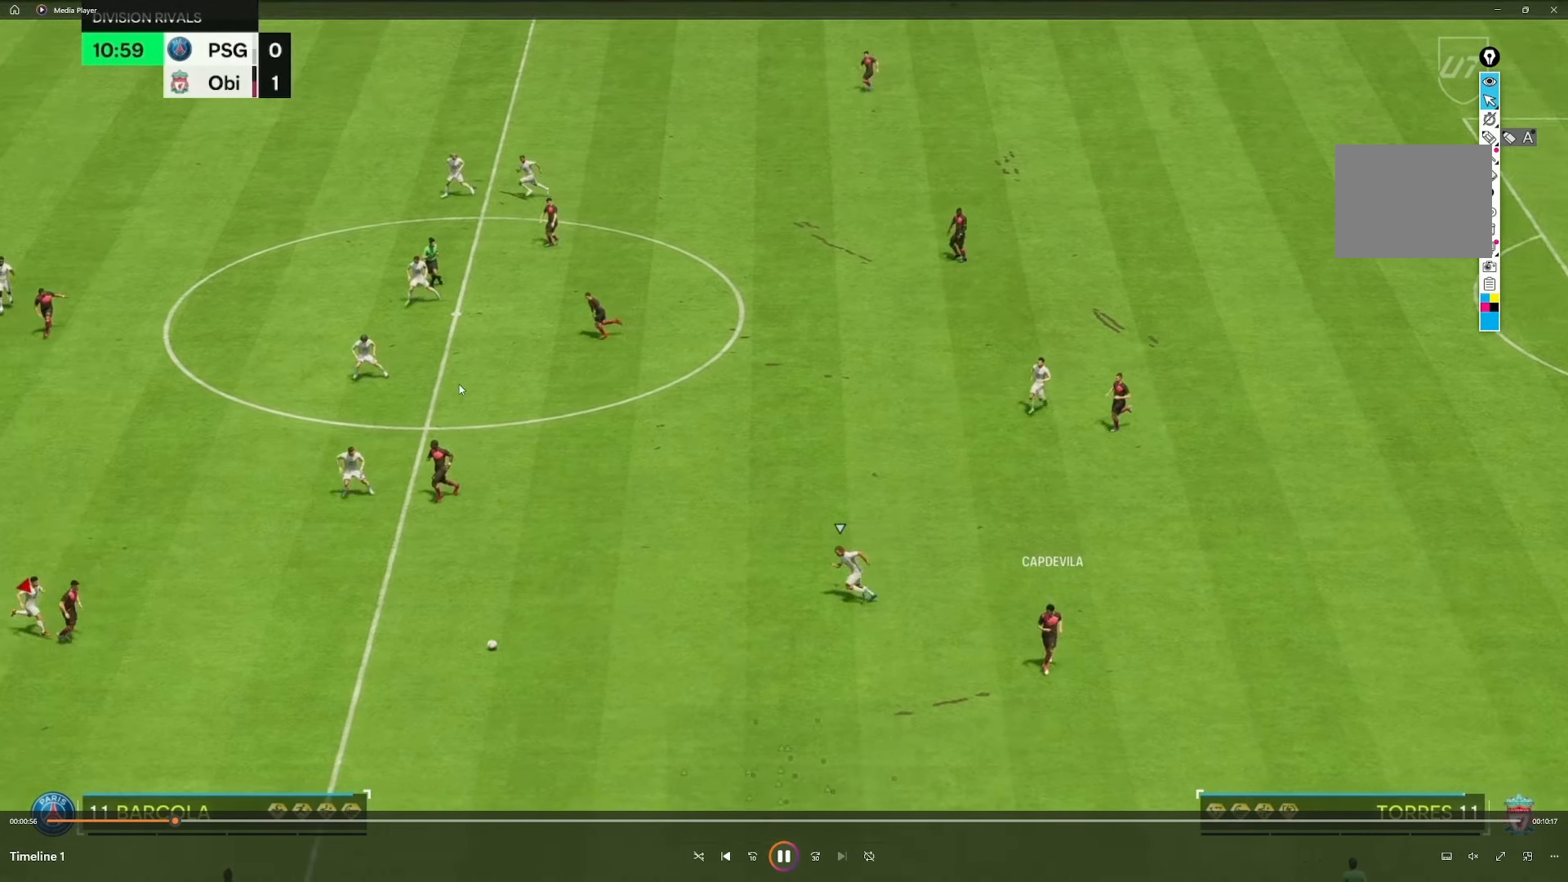
{"buttons": [], "left_stick": "right", "right_stick": "center", "events": []}
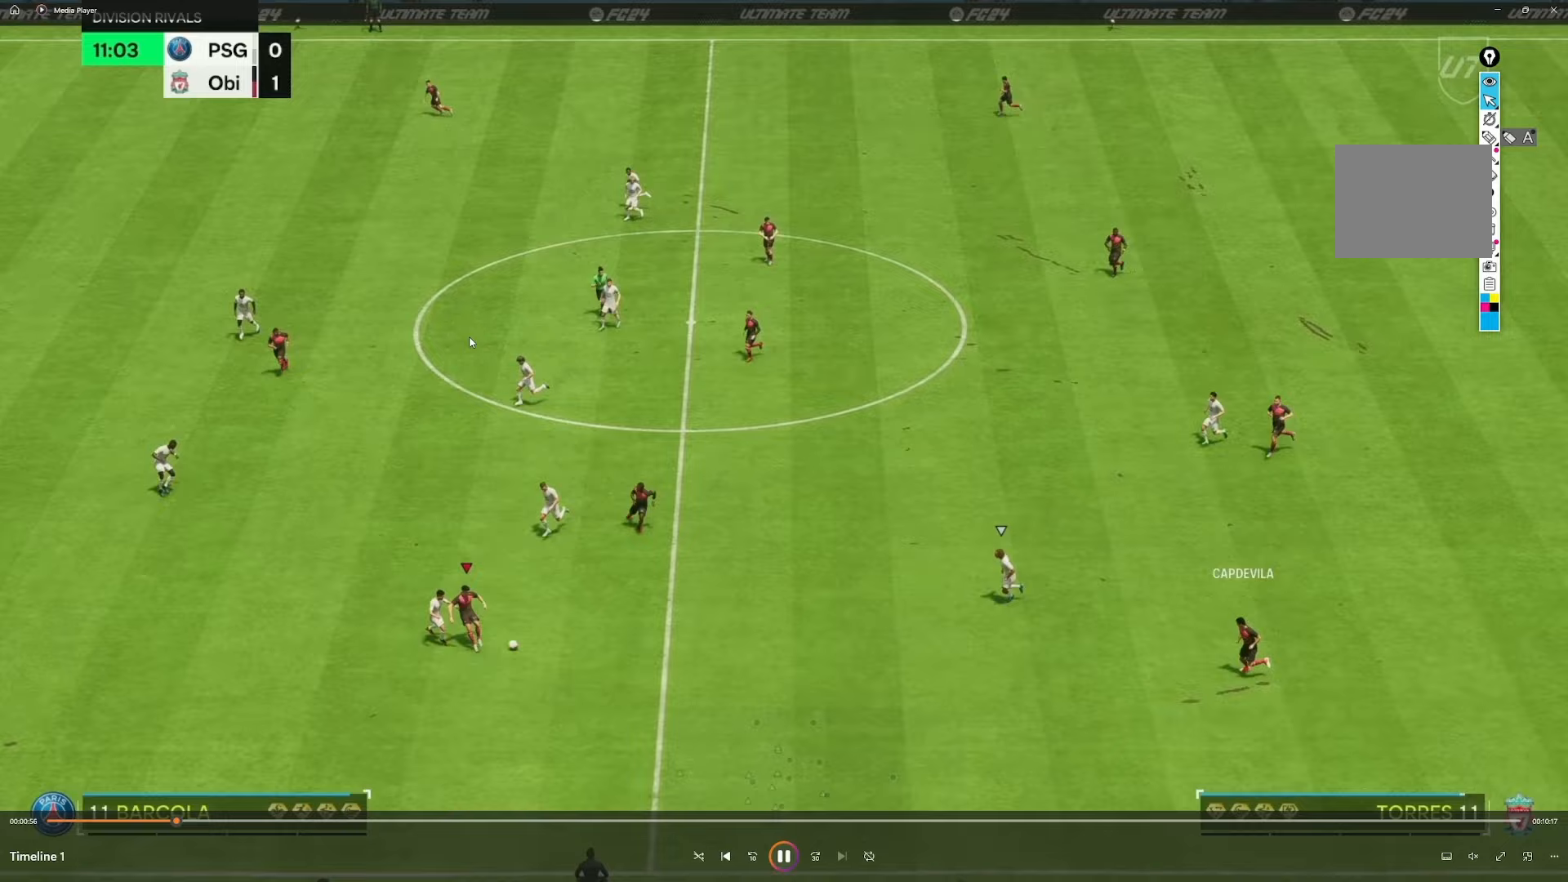
{"buttons": [], "left_stick": "up-right", "right_stick": "center", "events": [[167, "left_stick", "down-right"], [467, "left_stick", "up-right"]]}
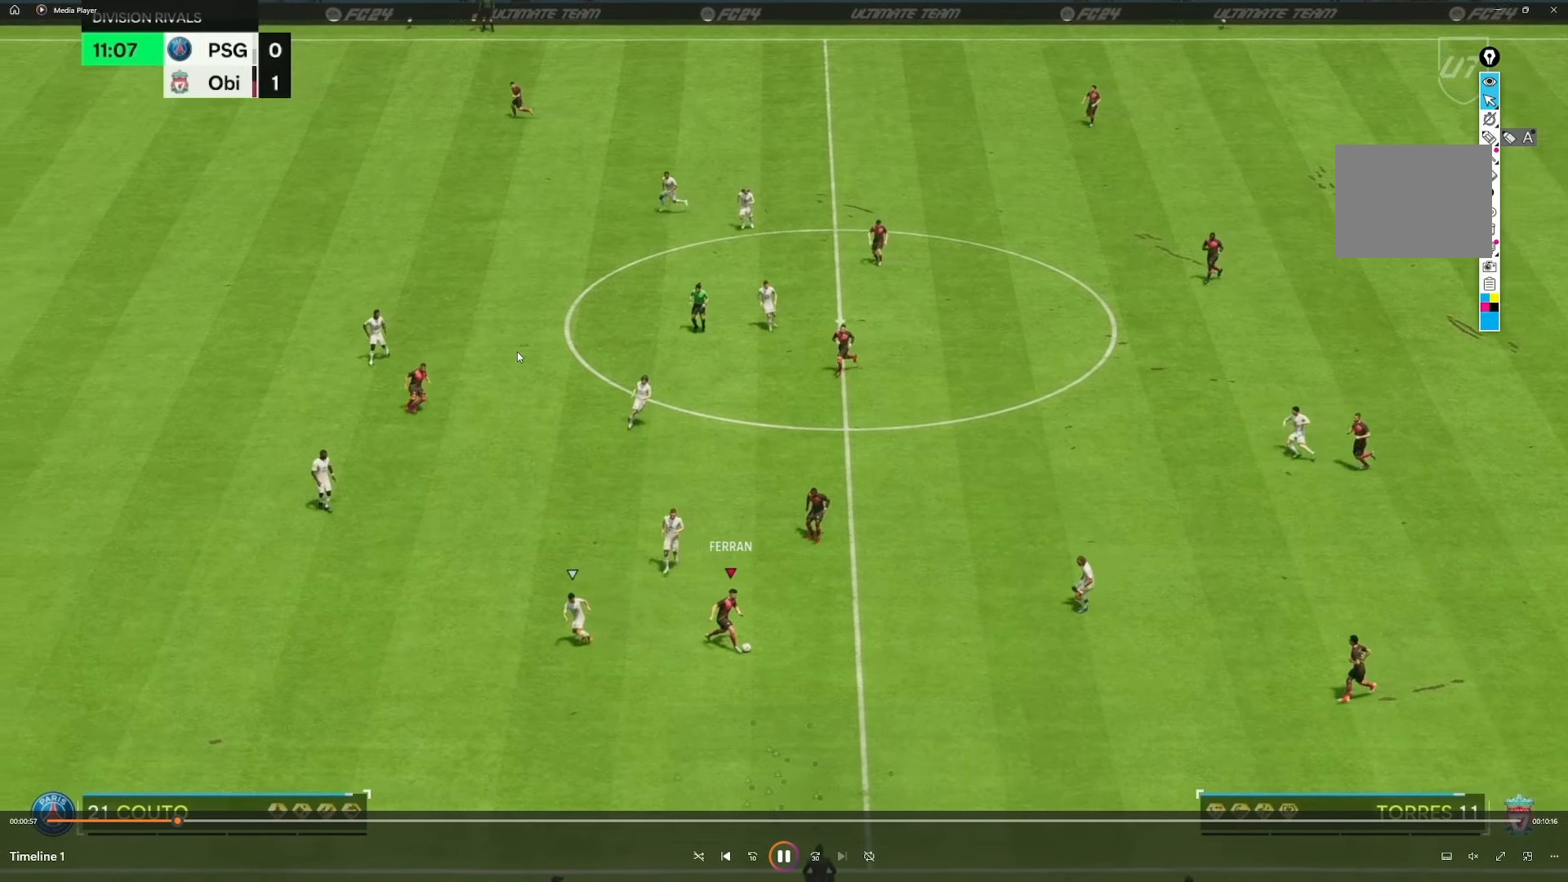
{"buttons": [], "left_stick": "up-right", "right_stick": "center", "events": []}
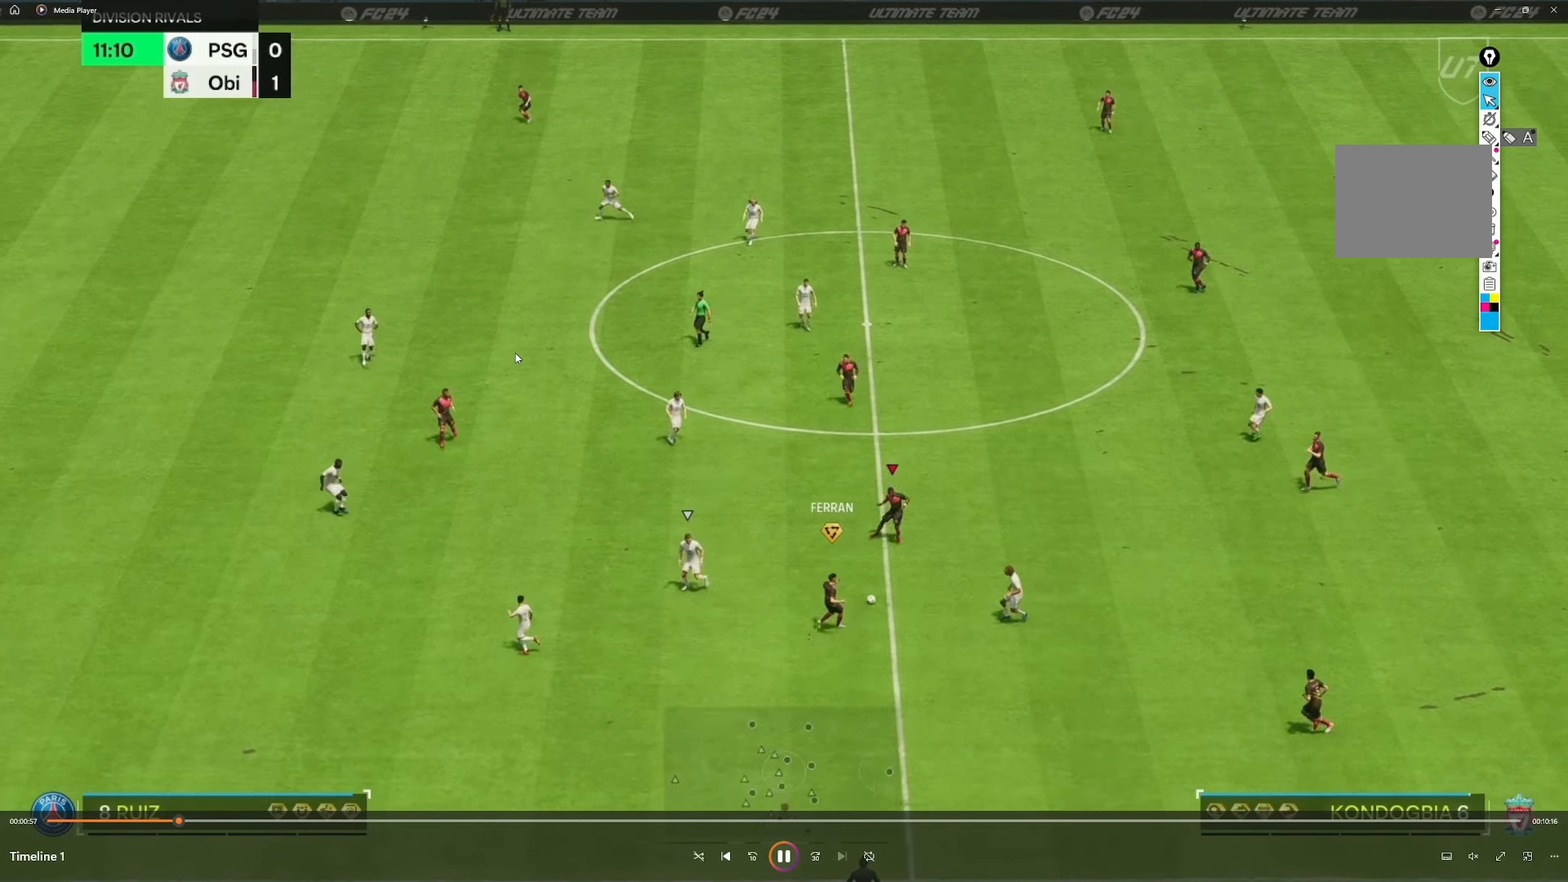
{"buttons": [], "left_stick": "up", "right_stick": "center", "events": [[150, "left_stick", "up"]]}
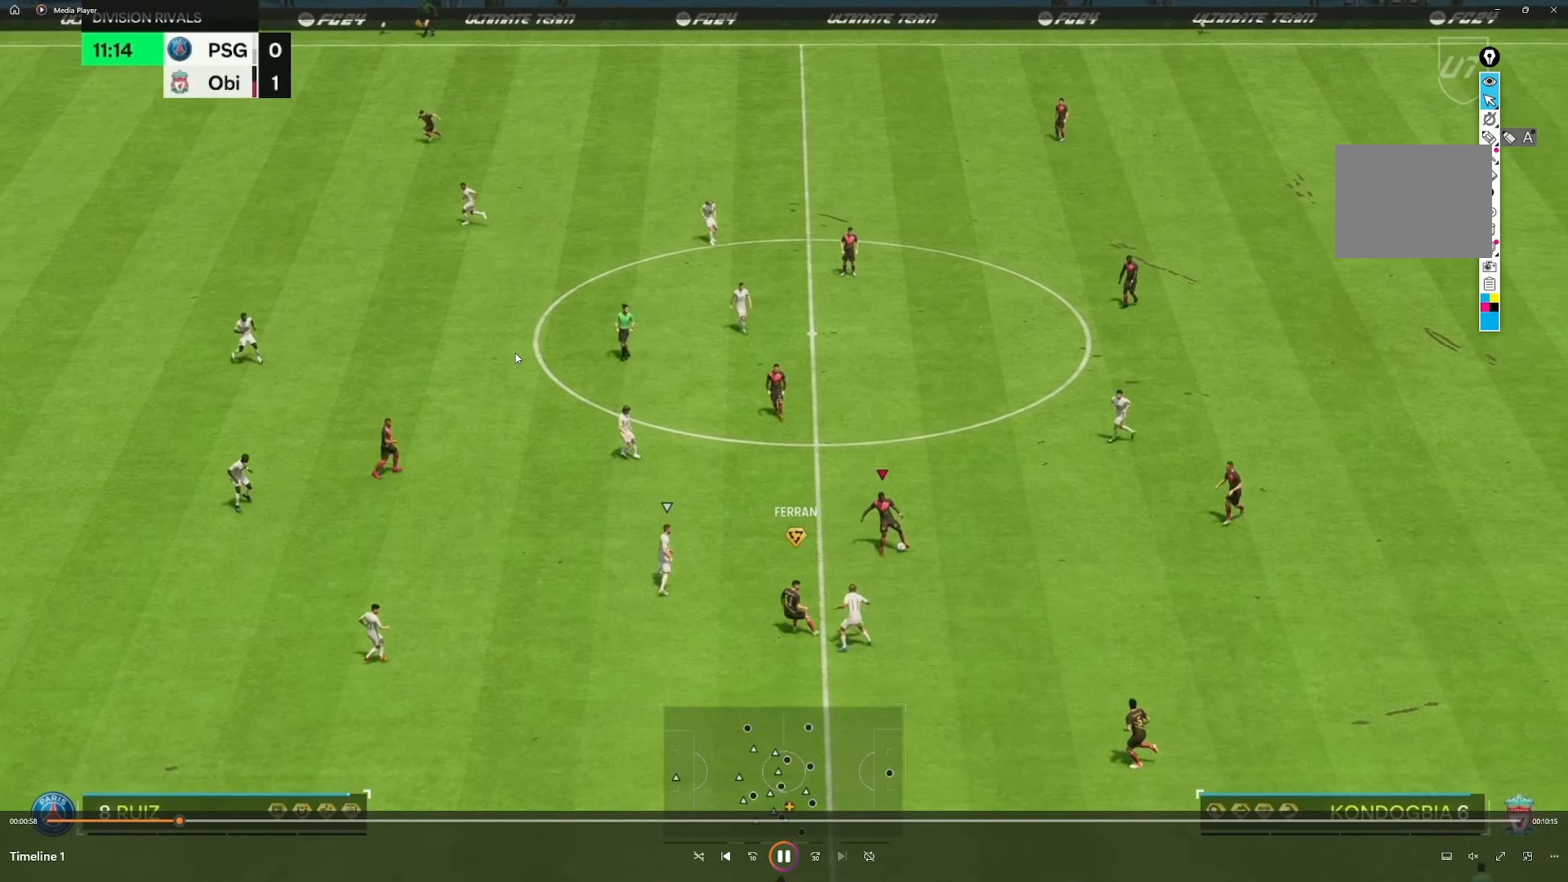
{"buttons": [], "left_stick": "up", "right_stick": "center", "events": []}
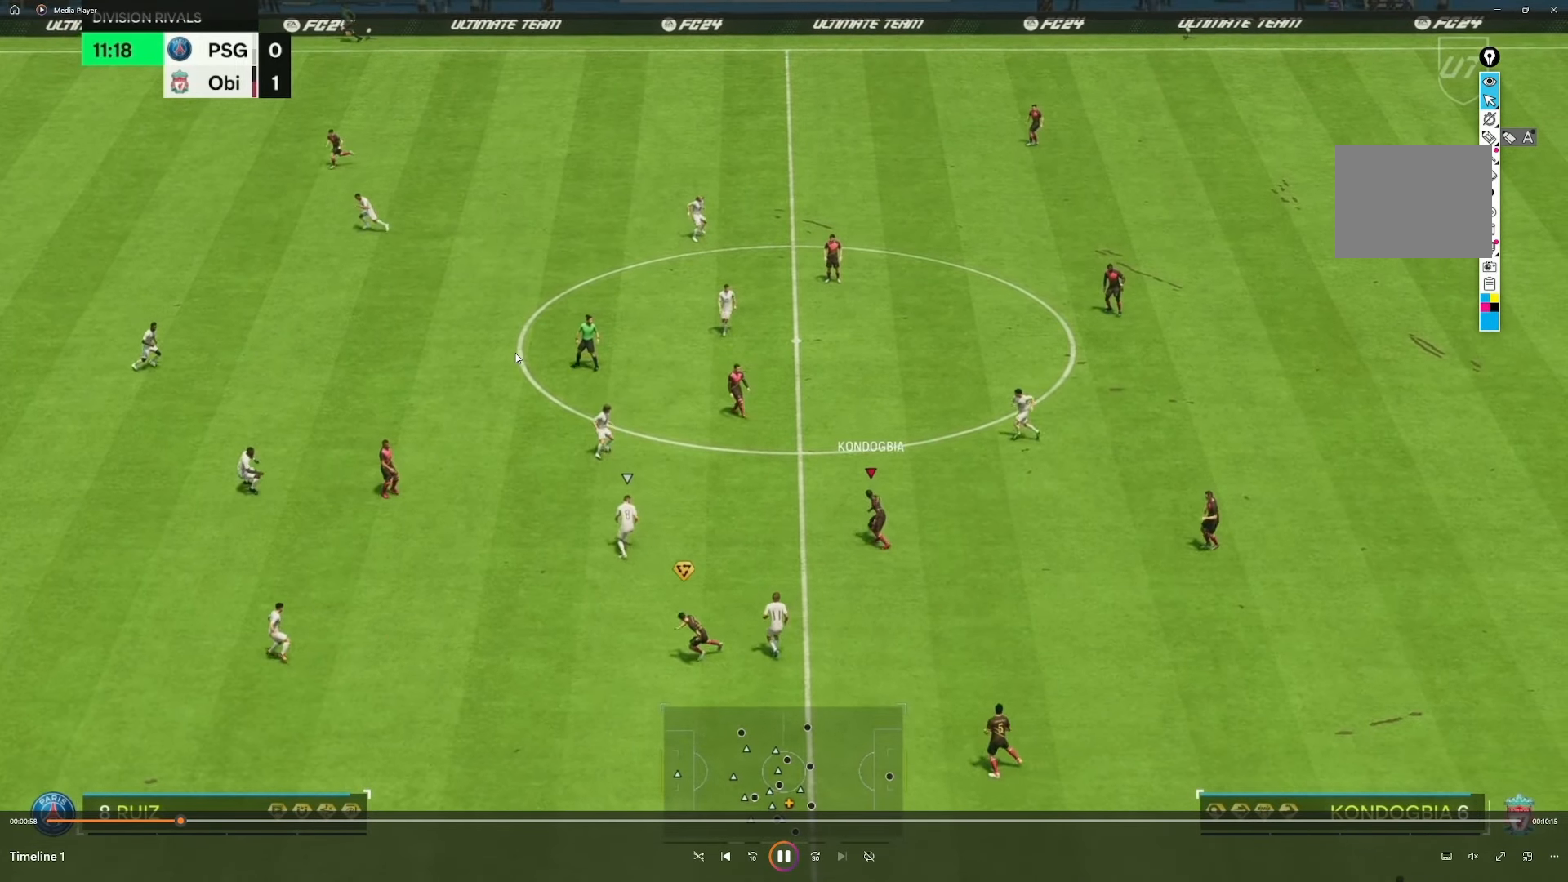
{"buttons": [], "left_stick": "down", "right_stick": "center", "events": [[350, "left_stick", "center"], [500, "left_stick", "down"]]}
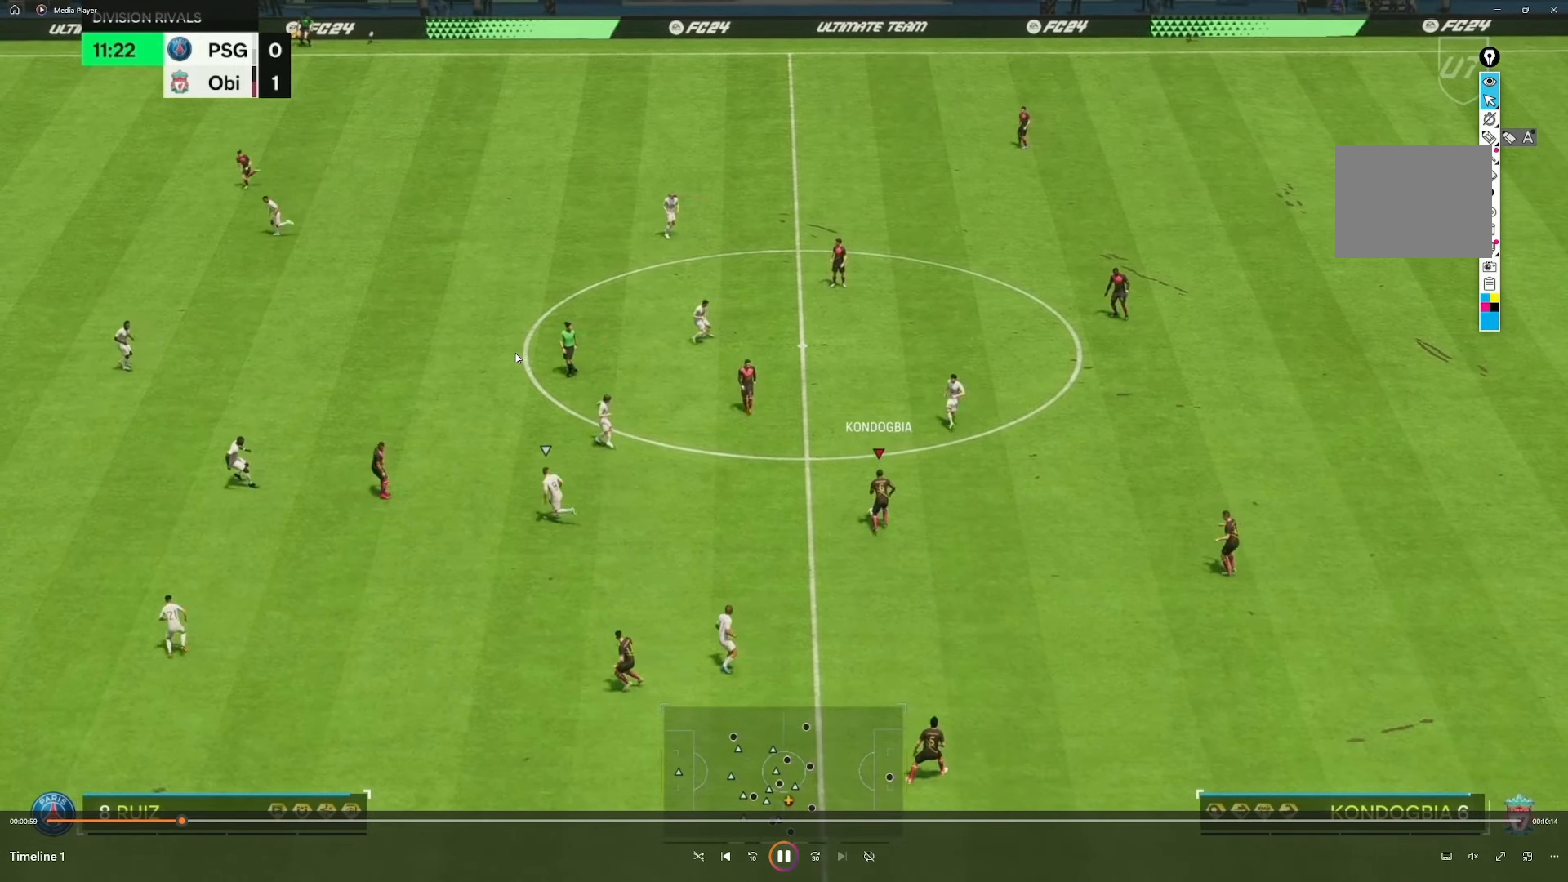
{"buttons": [], "left_stick": "left", "right_stick": "center", "events": [[17, "left_stick", "down-left"], [317, "left_stick", "left"]]}
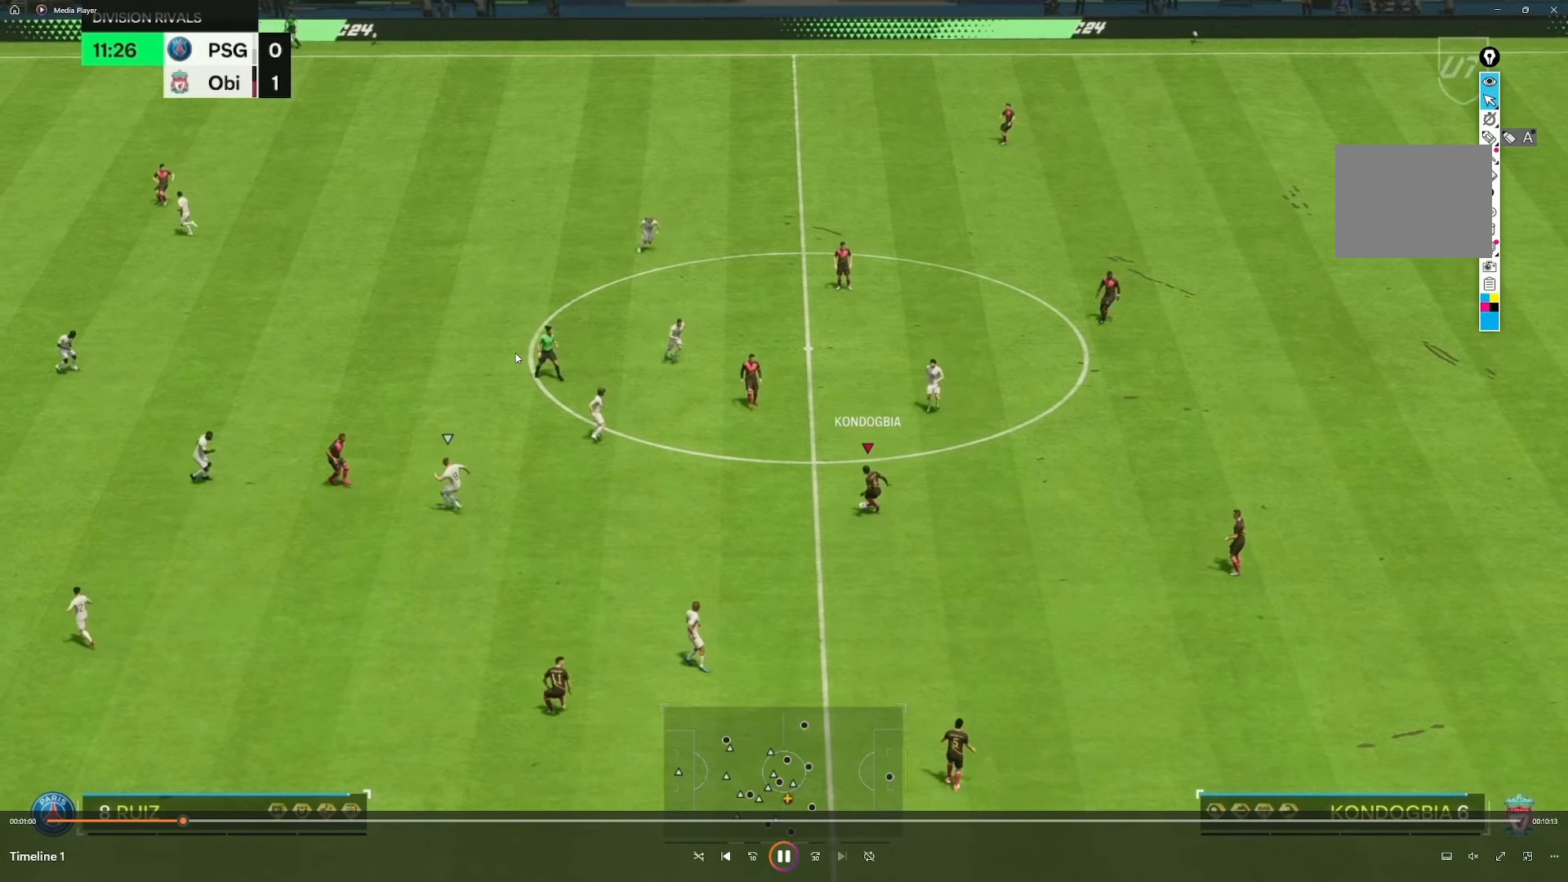
{"buttons": [], "left_stick": "center", "right_stick": "center", "events": [[367, "left_stick", "center"]]}
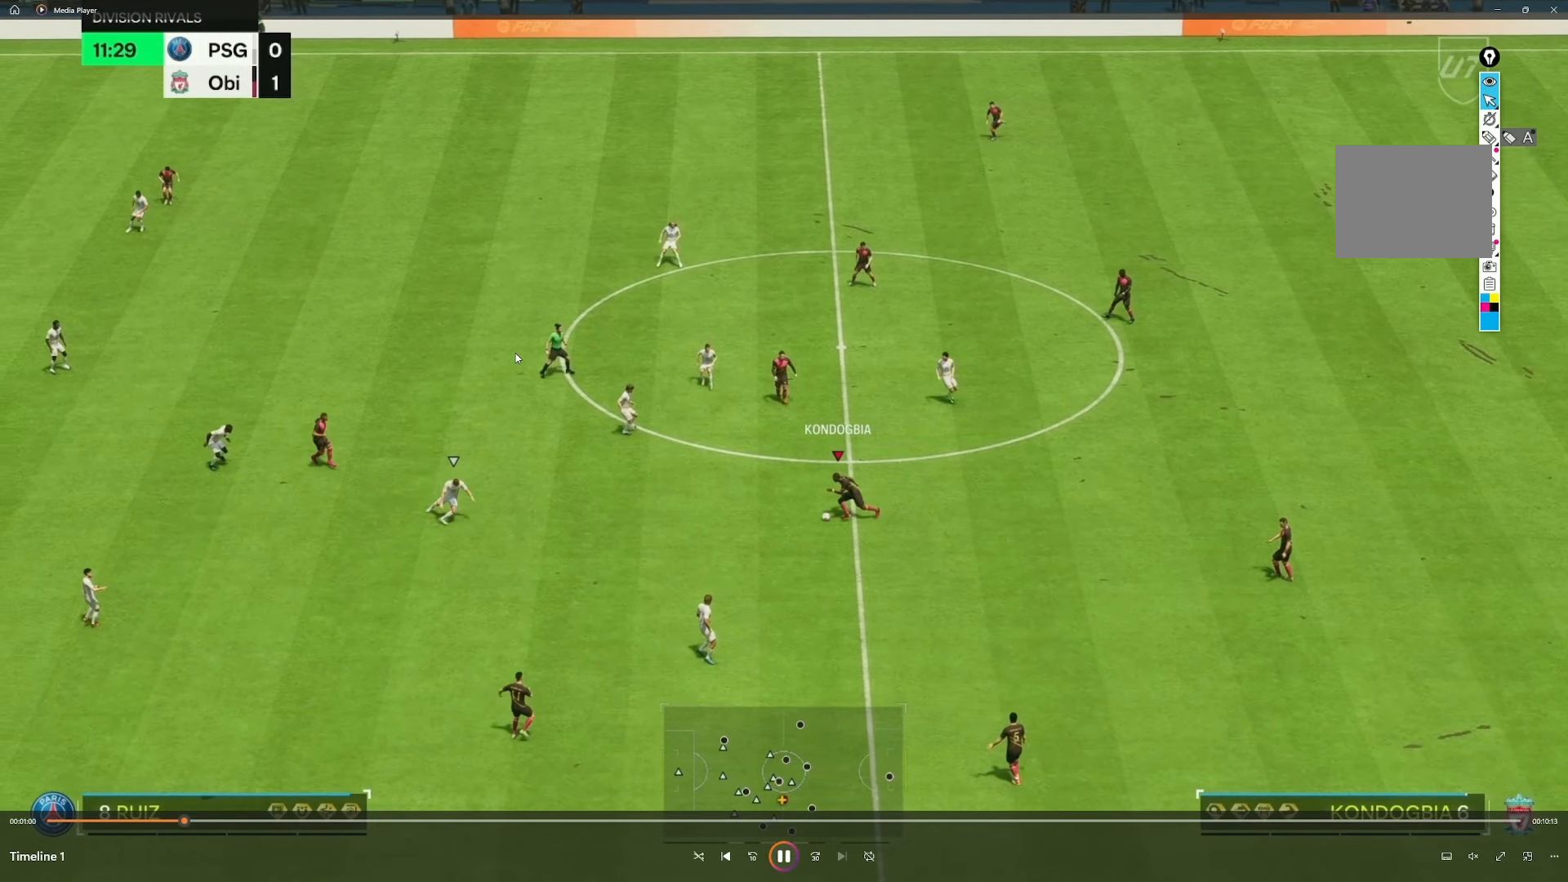
{"buttons": [], "left_stick": "down-left", "right_stick": "center", "events": [[217, "left_stick", "down"], [283, "left_stick", "down-left"]]}
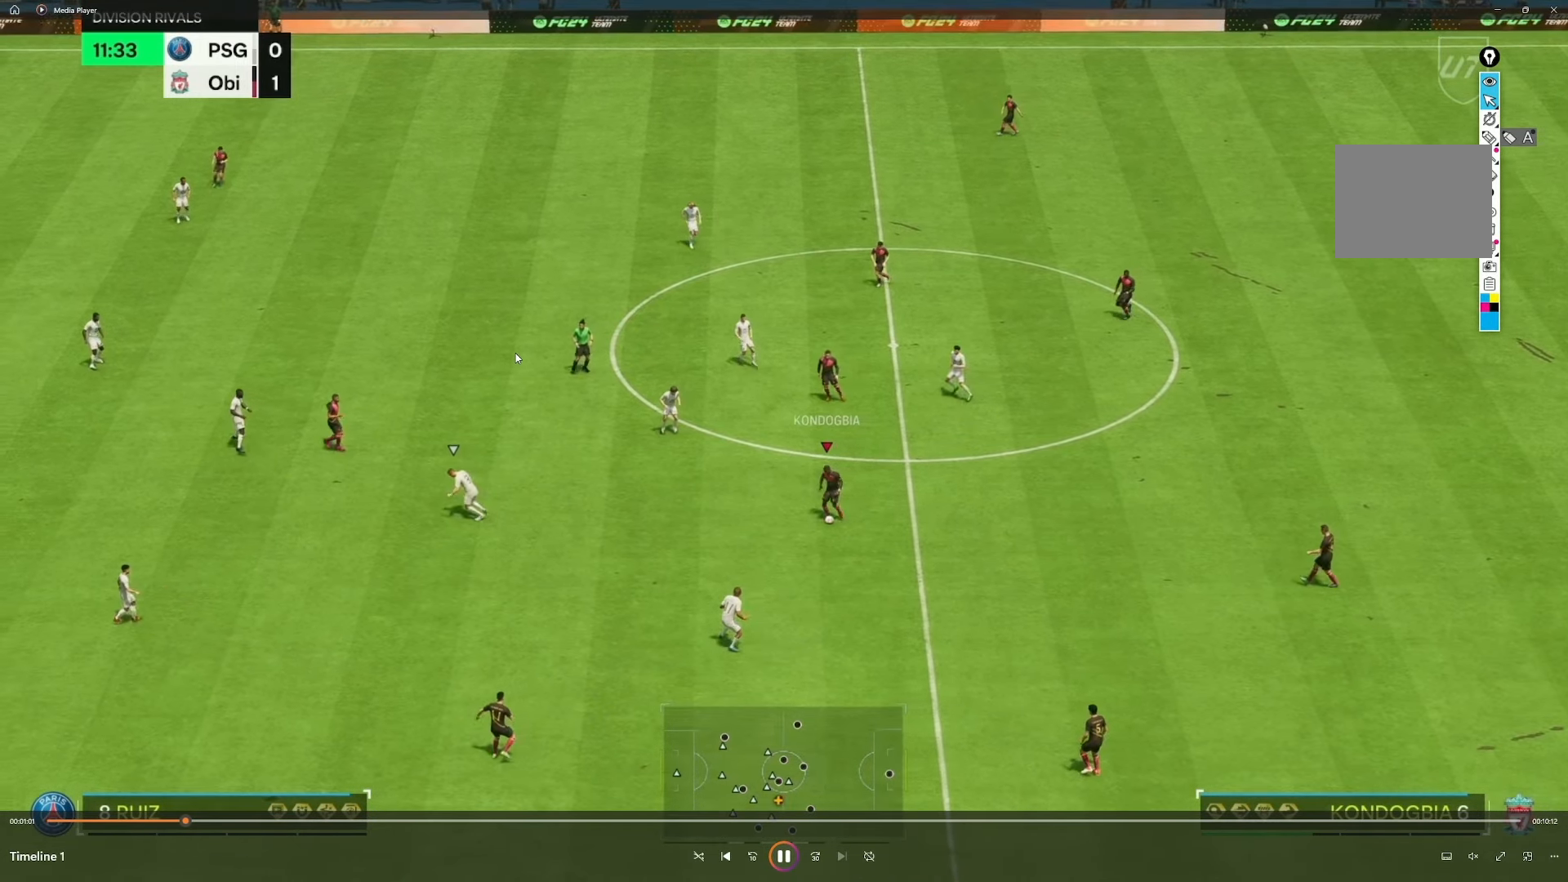
{"buttons": [], "left_stick": "down-left", "right_stick": "center", "events": []}
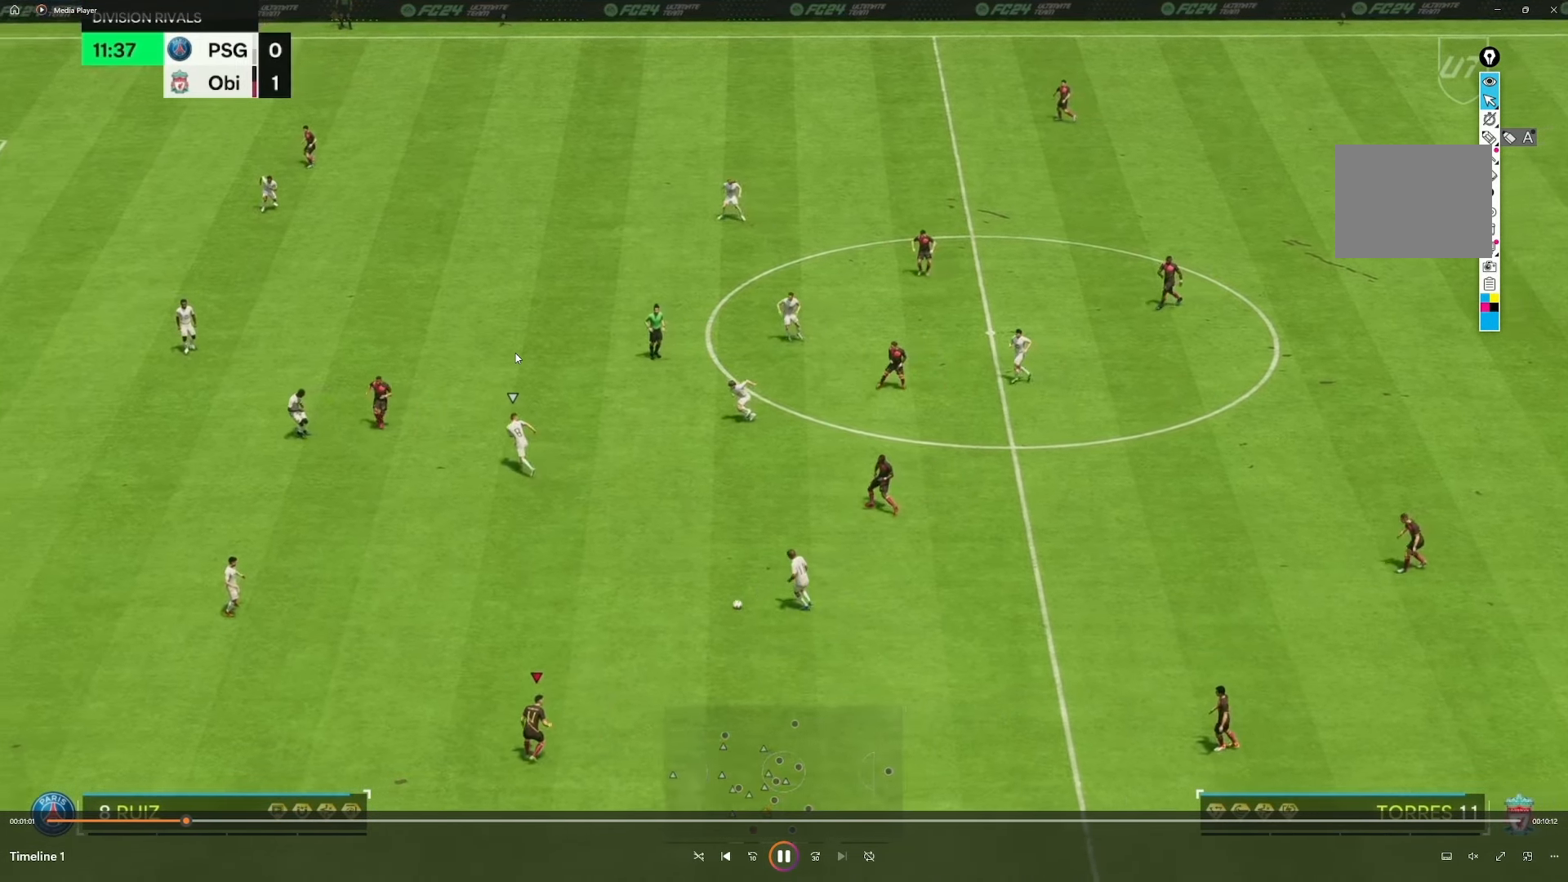
{"buttons": [], "left_stick": "down", "right_stick": "center", "events": [[417, "left_stick", "down"]]}
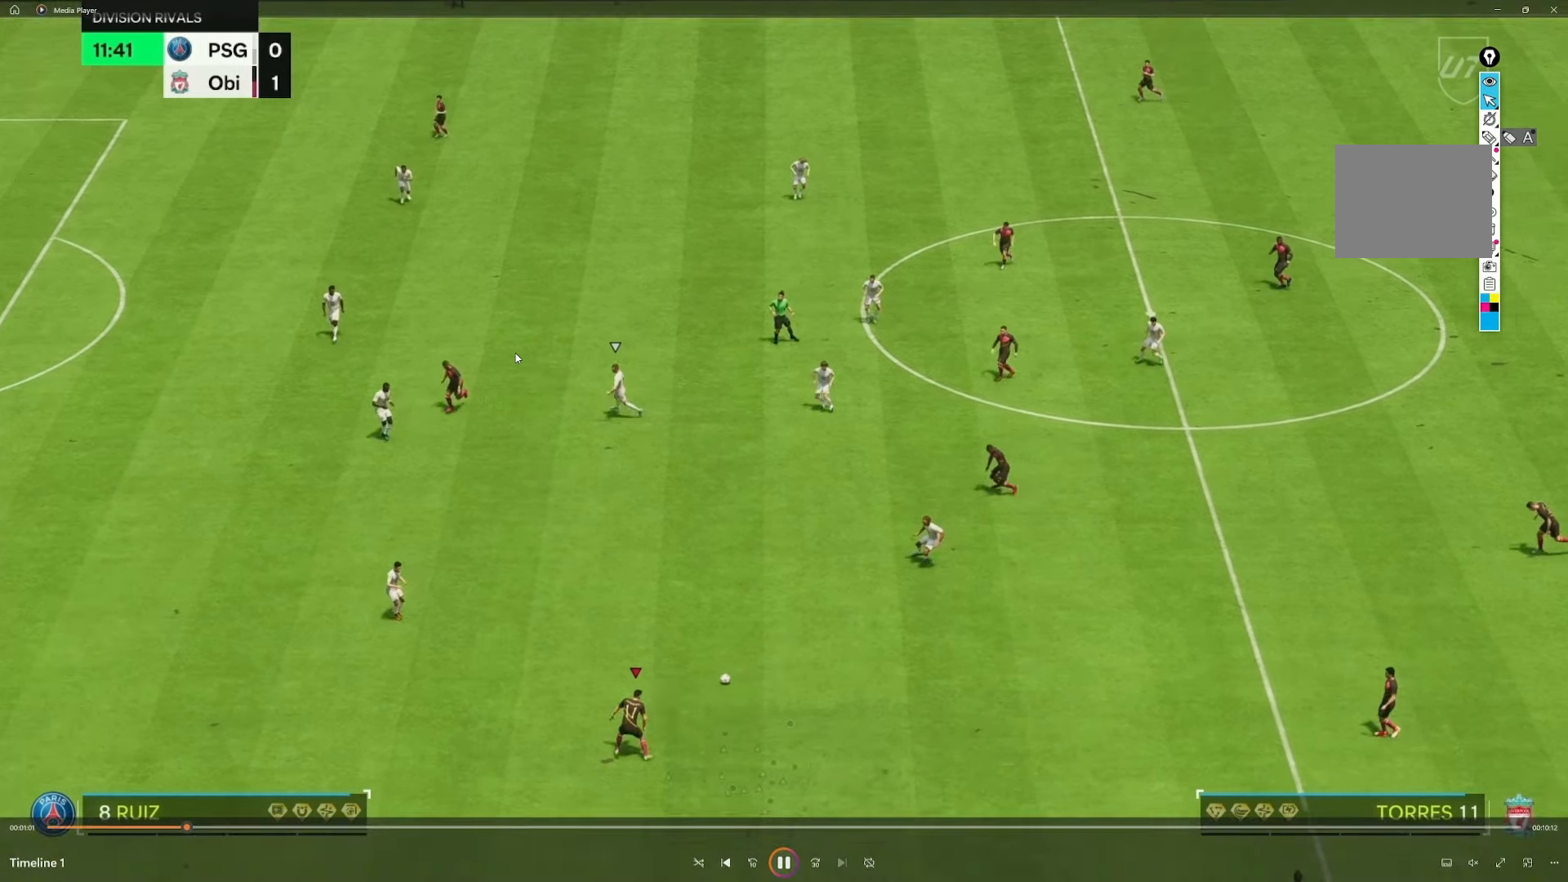
{"buttons": [], "left_stick": "center", "right_stick": "center", "events": [[150, "left_stick", "left"], [233, "left_stick", "center"]]}
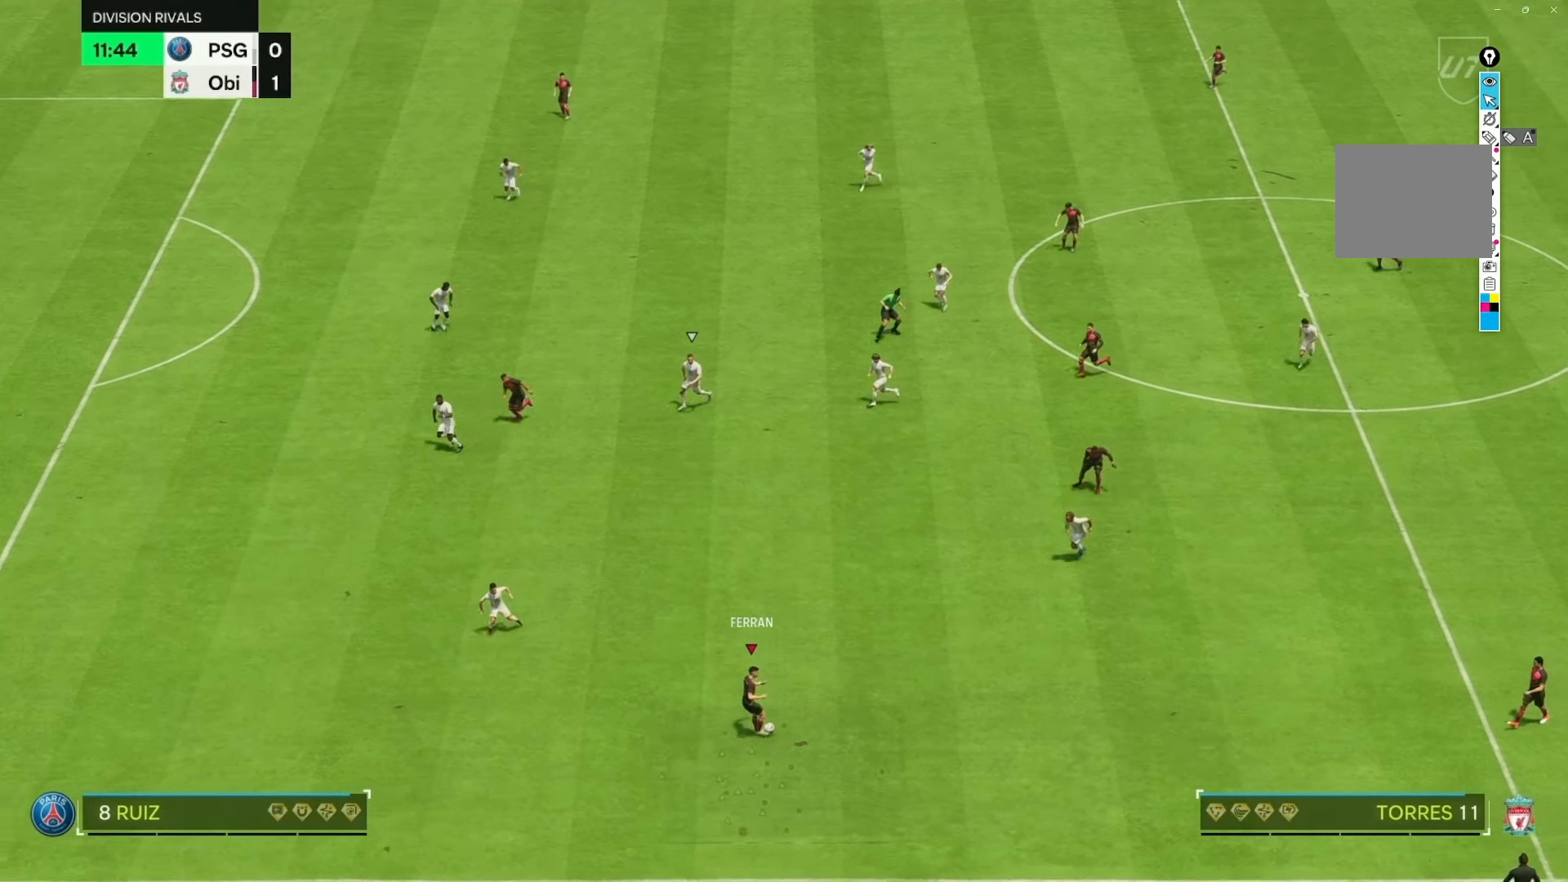
{"buttons": [], "left_stick": "center", "right_stick": "center", "events": []}
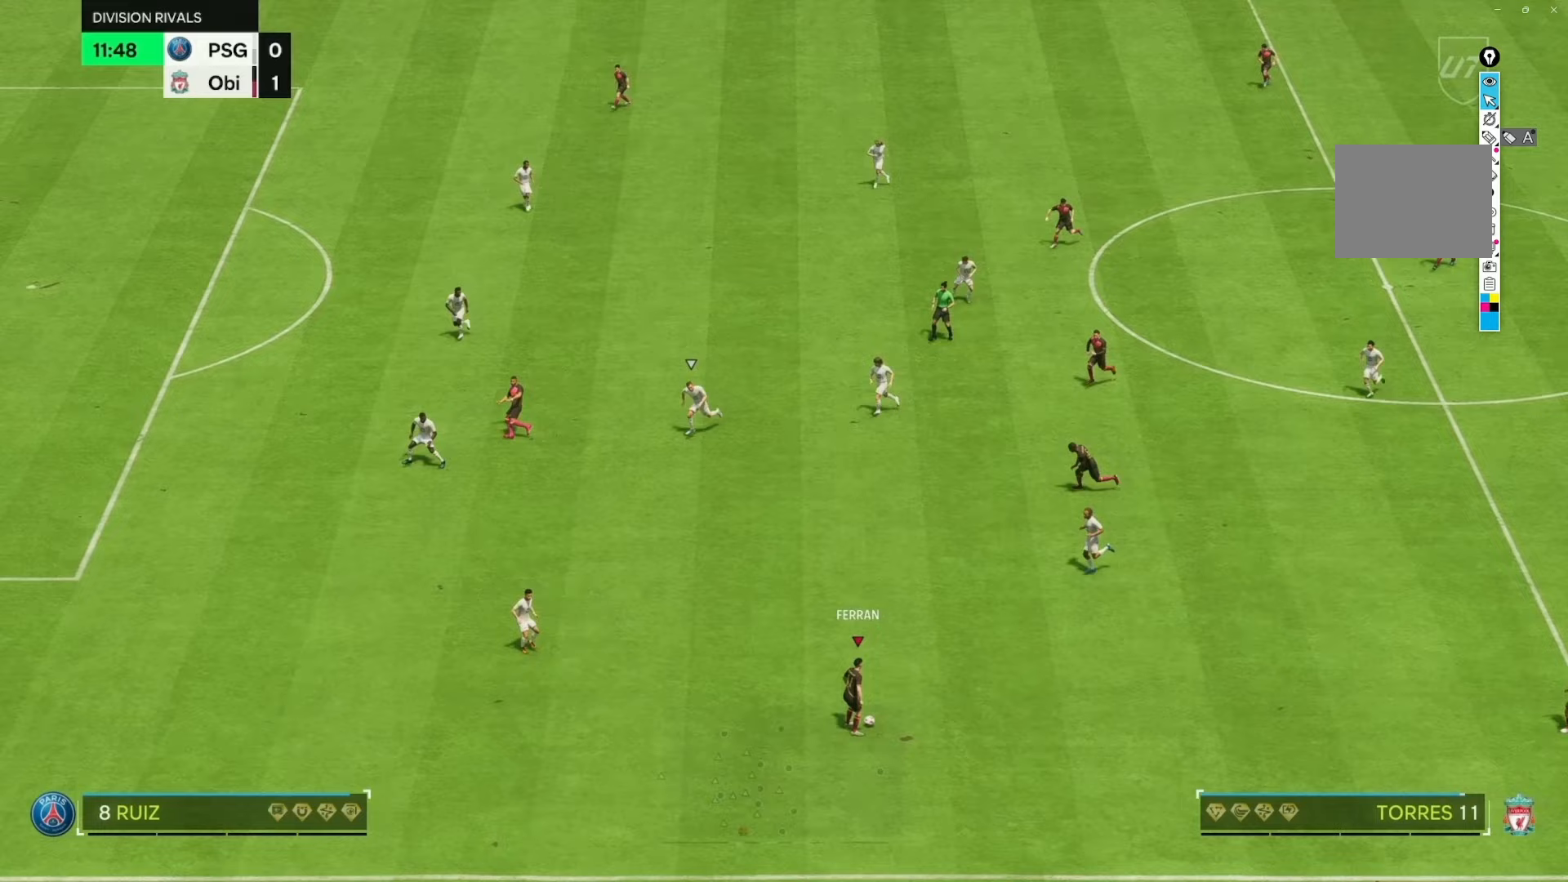
{"buttons": [], "left_stick": "up-left", "right_stick": "center", "events": [[117, "left_stick", "up"], [283, "left_stick", "up-left"]]}
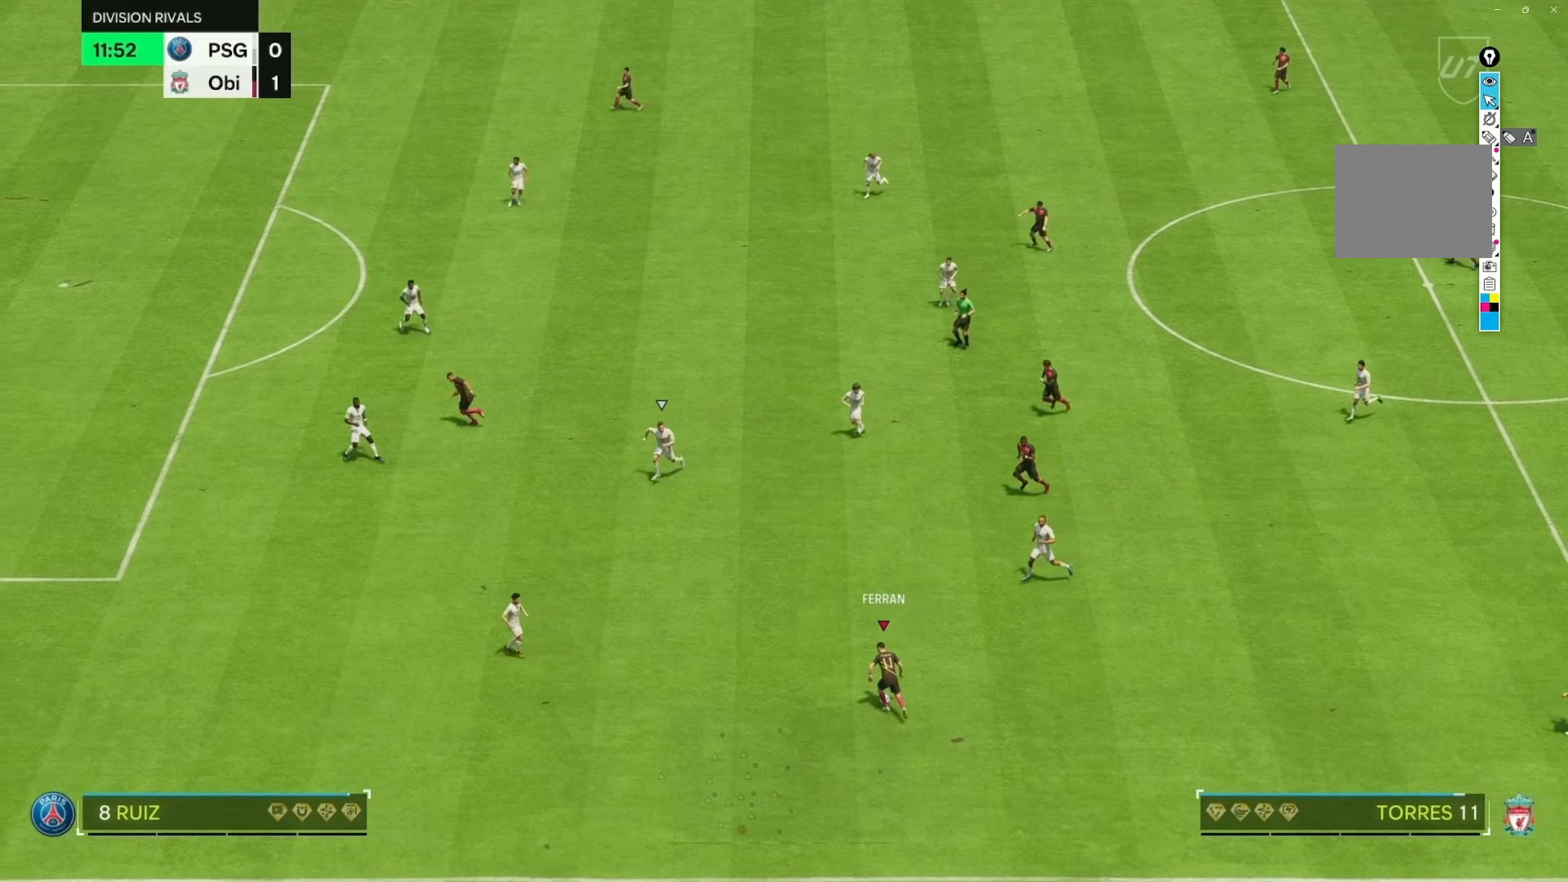
{"buttons": [], "left_stick": "center", "right_stick": "center", "events": [[117, "left_stick", "center"]]}